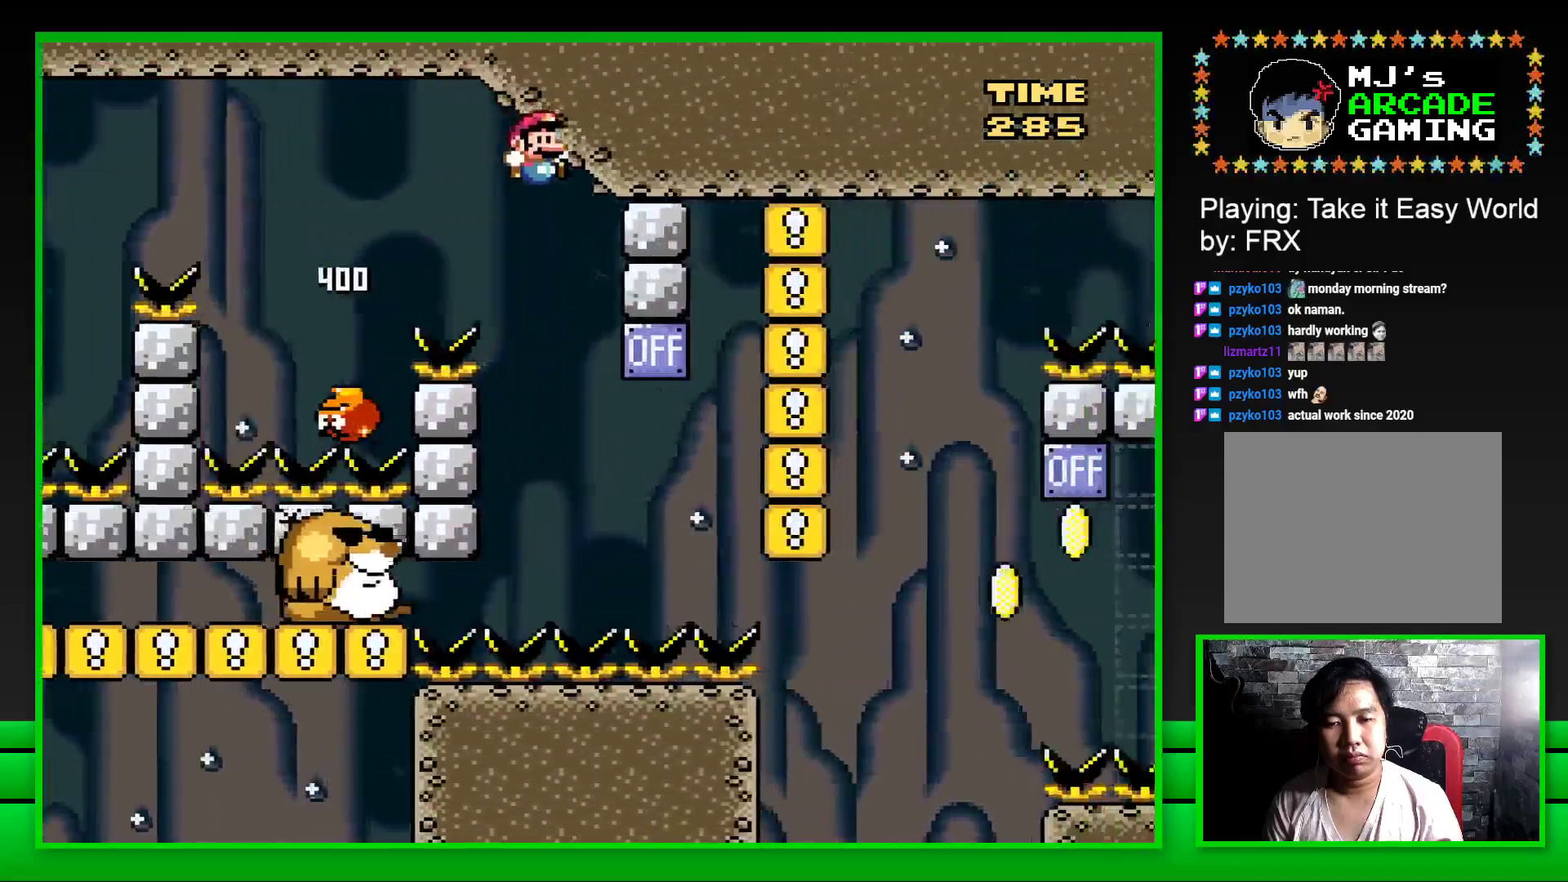
Gameplay with a controller (PlayStation layout); each line is a JSON object with the inputs held at the frame after it. "events" lists button and stick changes between this image and that frame as [ms after this image, input, new state], when the widget could be followed in between.
{"buttons": ["SQUARE"], "left_stick": "center", "right_stick": "center", "events": [[17, "DPAD_LEFT", "down"], [350, "CROSS", "up"], [350, "DPAD_LEFT", "up"]]}
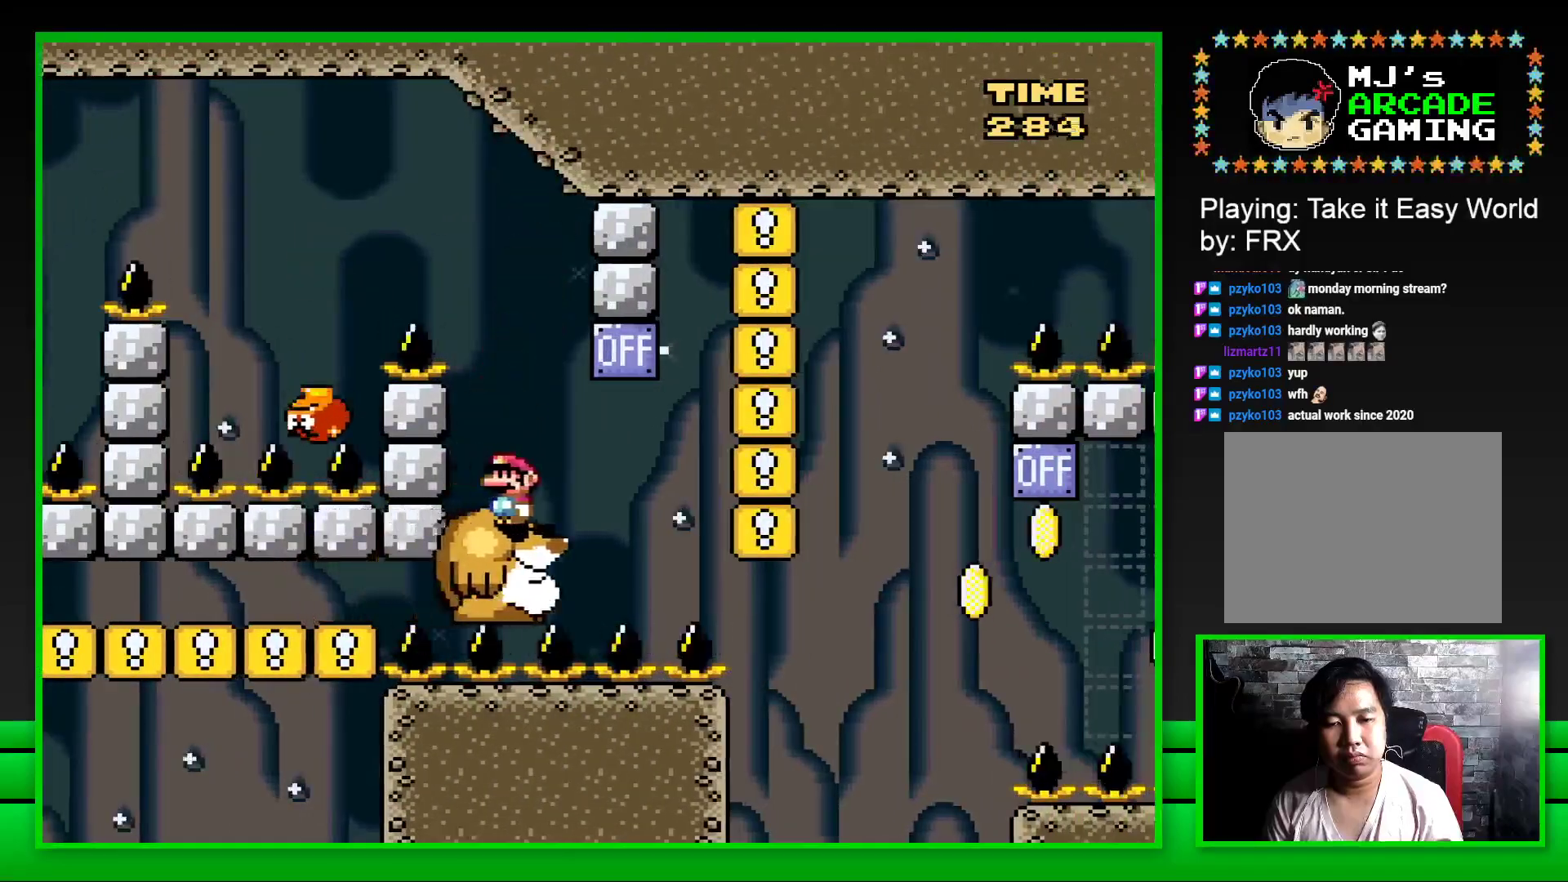
{"buttons": ["SQUARE"], "left_stick": "center", "right_stick": "center", "events": [[50, "DPAD_RIGHT", "down"], [167, "CROSS", "down"], [317, "CROSS", "up"], [317, "DPAD_RIGHT", "up"], [383, "DPAD_LEFT", "down"], [483, "DPAD_LEFT", "up"]]}
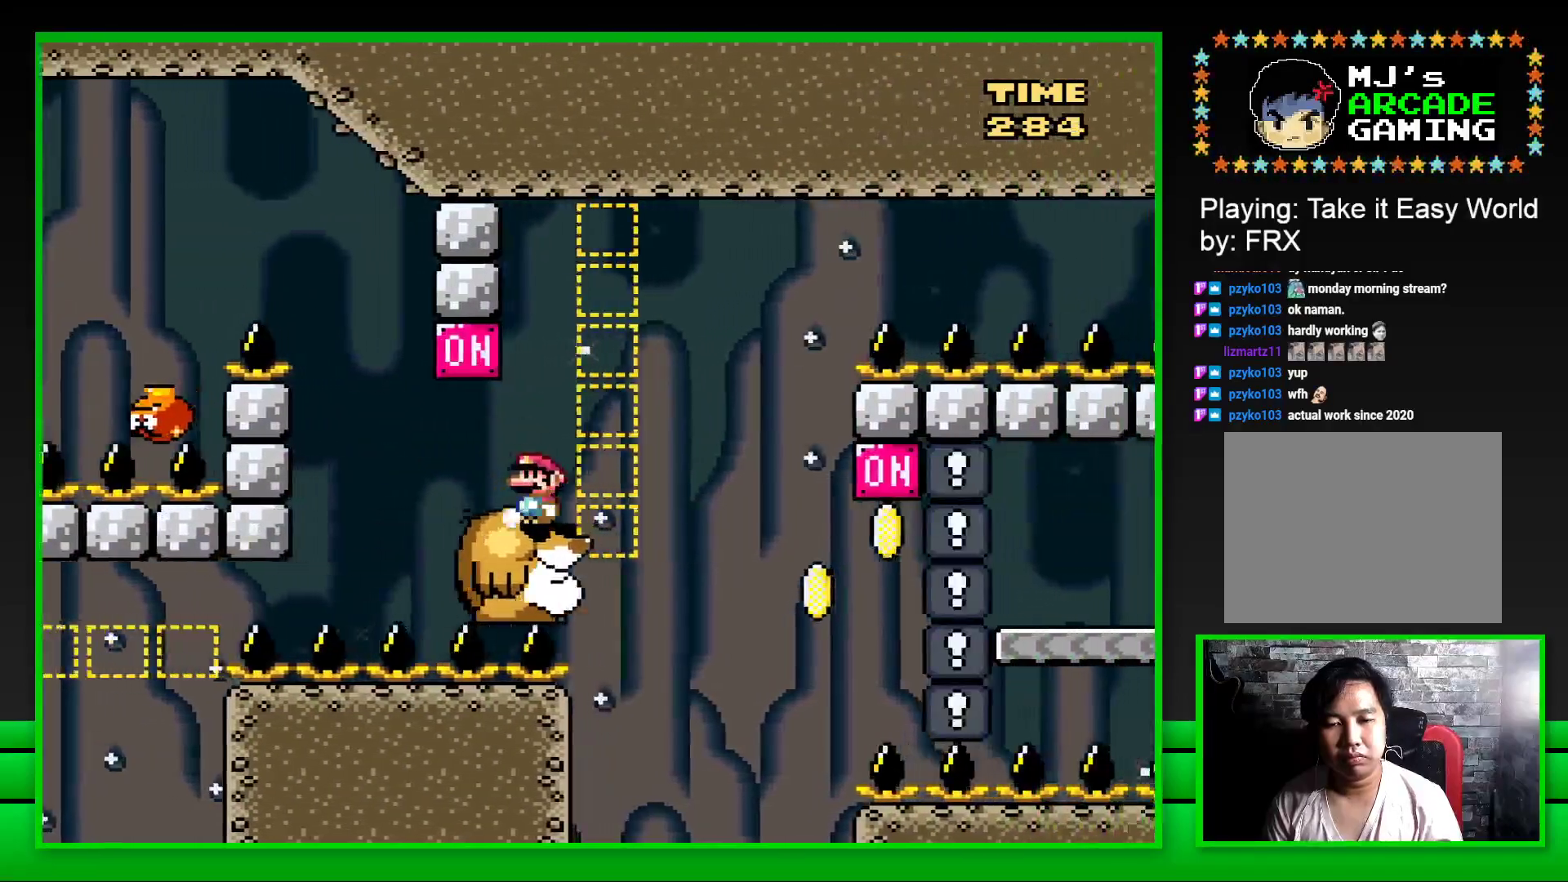
{"buttons": ["SQUARE"], "left_stick": "center", "right_stick": "center", "events": []}
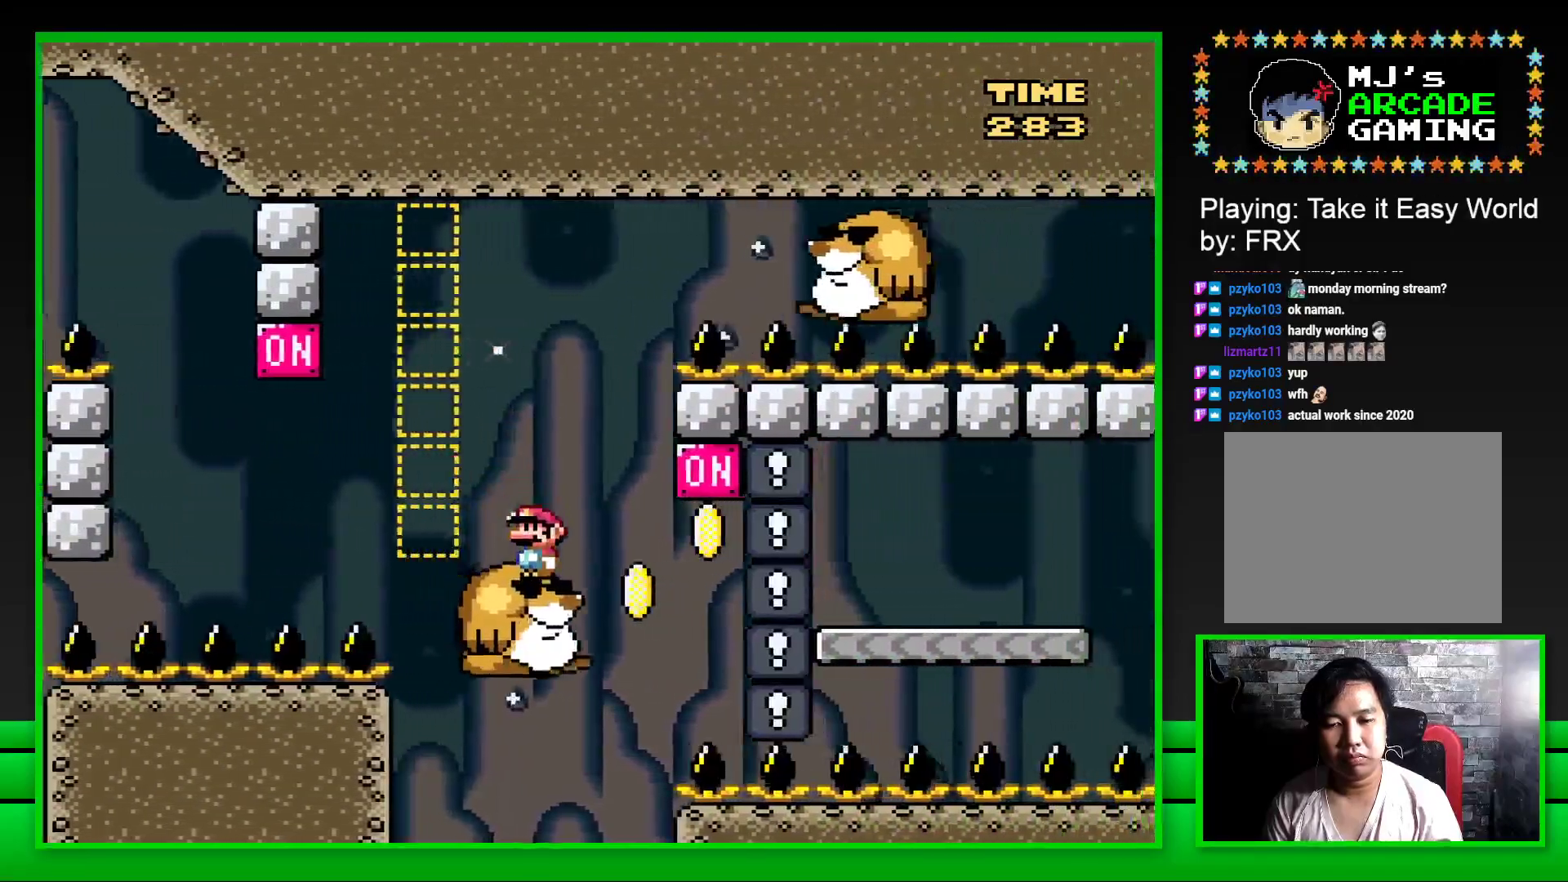
{"buttons": ["CROSS", "SQUARE", "DPAD_RIGHT"], "left_stick": "center", "right_stick": "center", "events": [[167, "DPAD_RIGHT", "down"], [233, "CROSS", "down"]]}
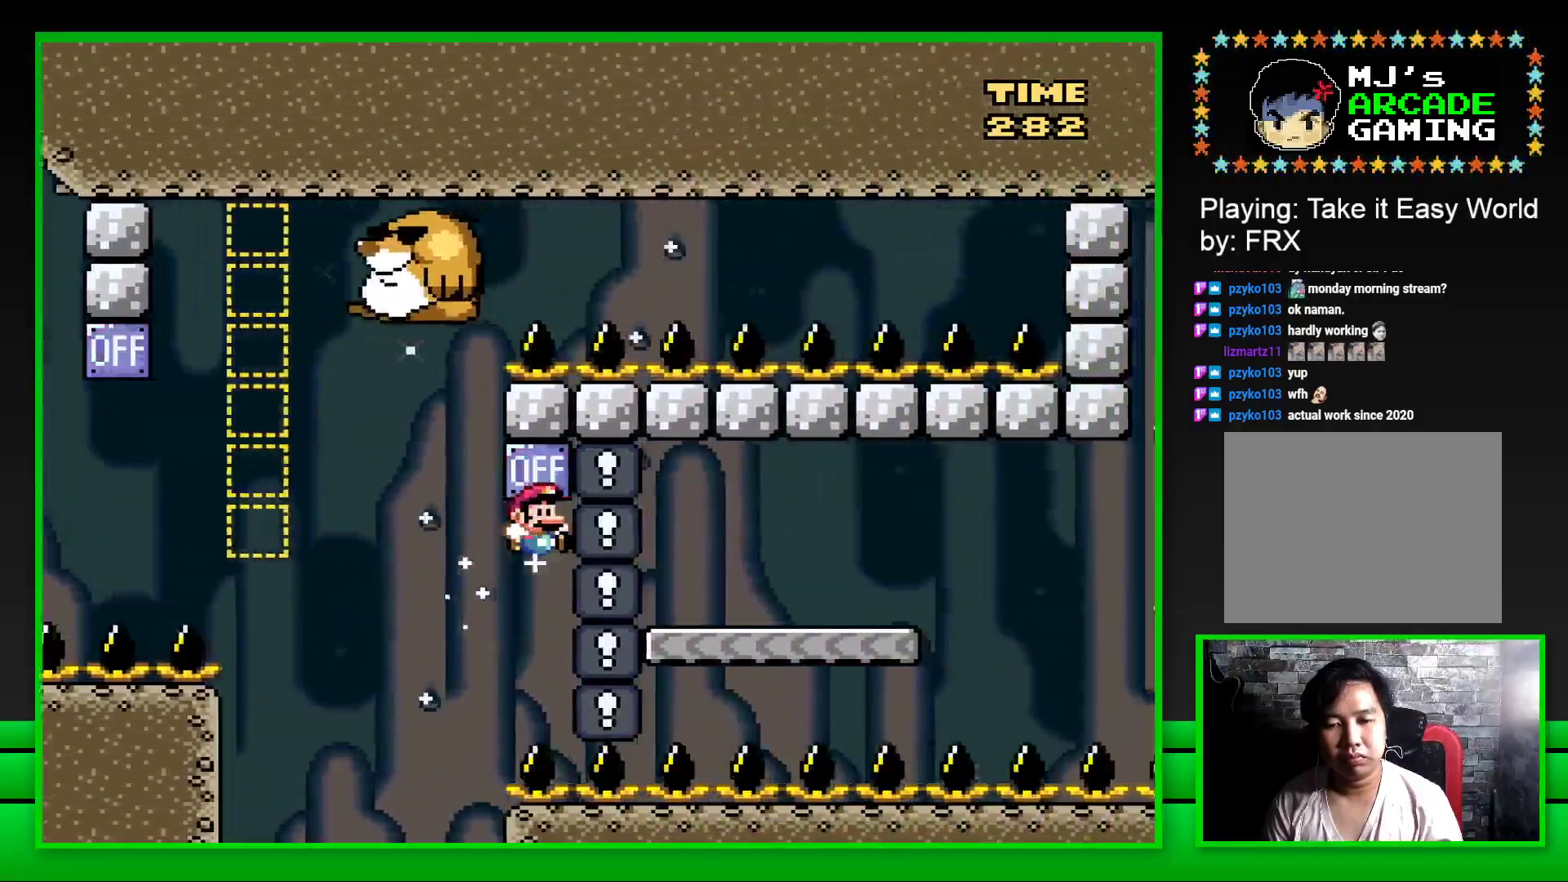
{"buttons": ["SQUARE", "DPAD_LEFT"], "left_stick": "center", "right_stick": "center", "events": [[317, "CROSS", "up"], [350, "DPAD_RIGHT", "up"], [433, "DPAD_LEFT", "down"]]}
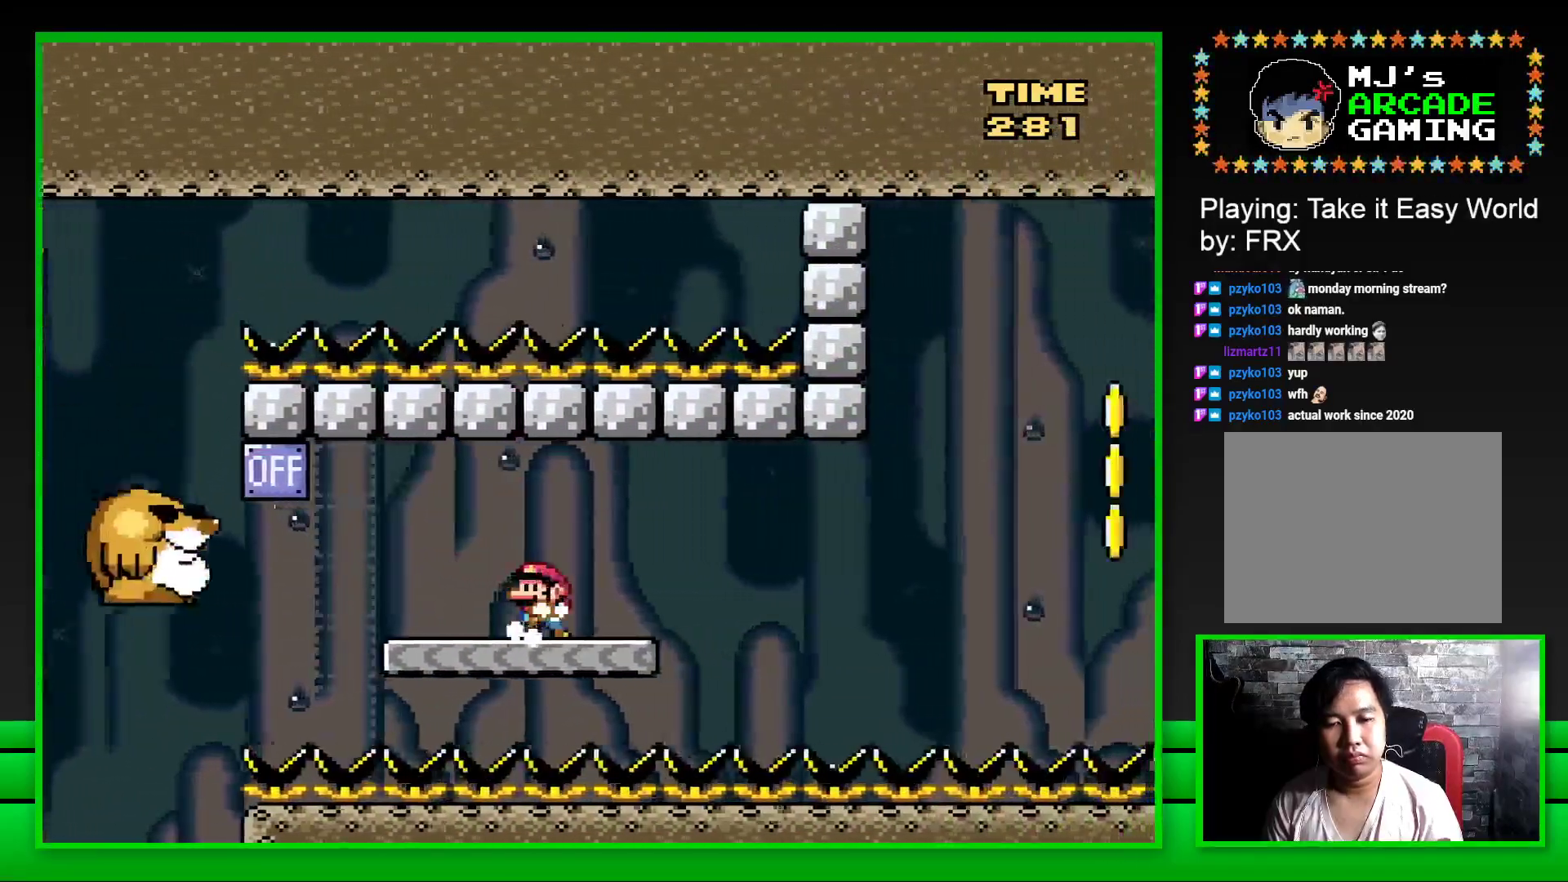
{"buttons": ["SQUARE", "DPAD_RIGHT"], "left_stick": "center", "right_stick": "center", "events": [[133, "CROSS", "down"], [250, "DPAD_LEFT", "up"], [267, "CROSS", "up"], [350, "DPAD_RIGHT", "down"]]}
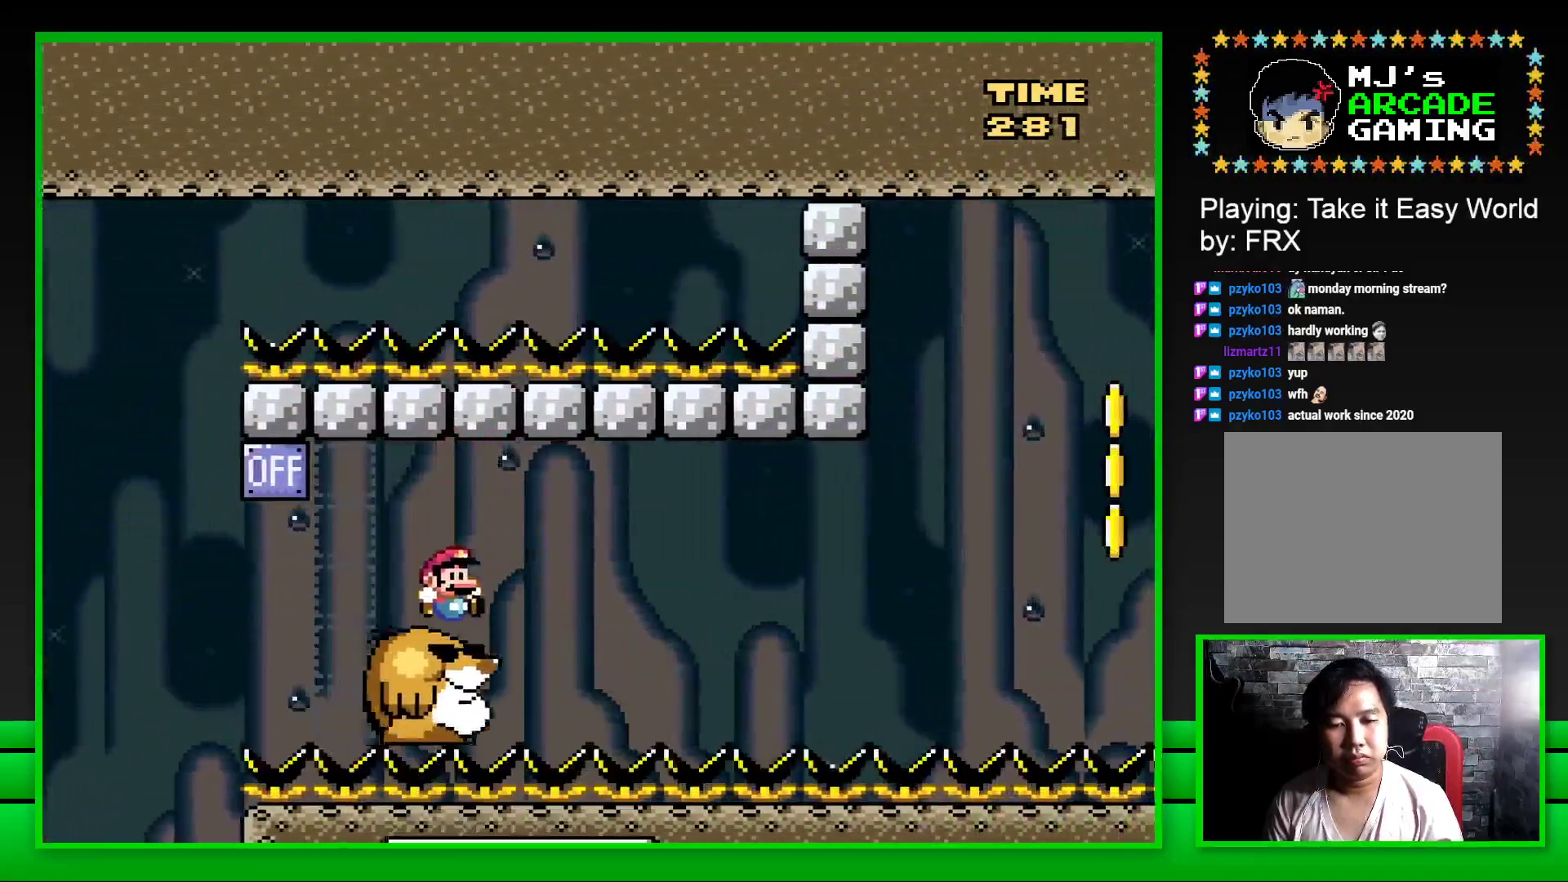
{"buttons": ["SQUARE"], "left_stick": "center", "right_stick": "center", "events": [[17, "DPAD_RIGHT", "up"]]}
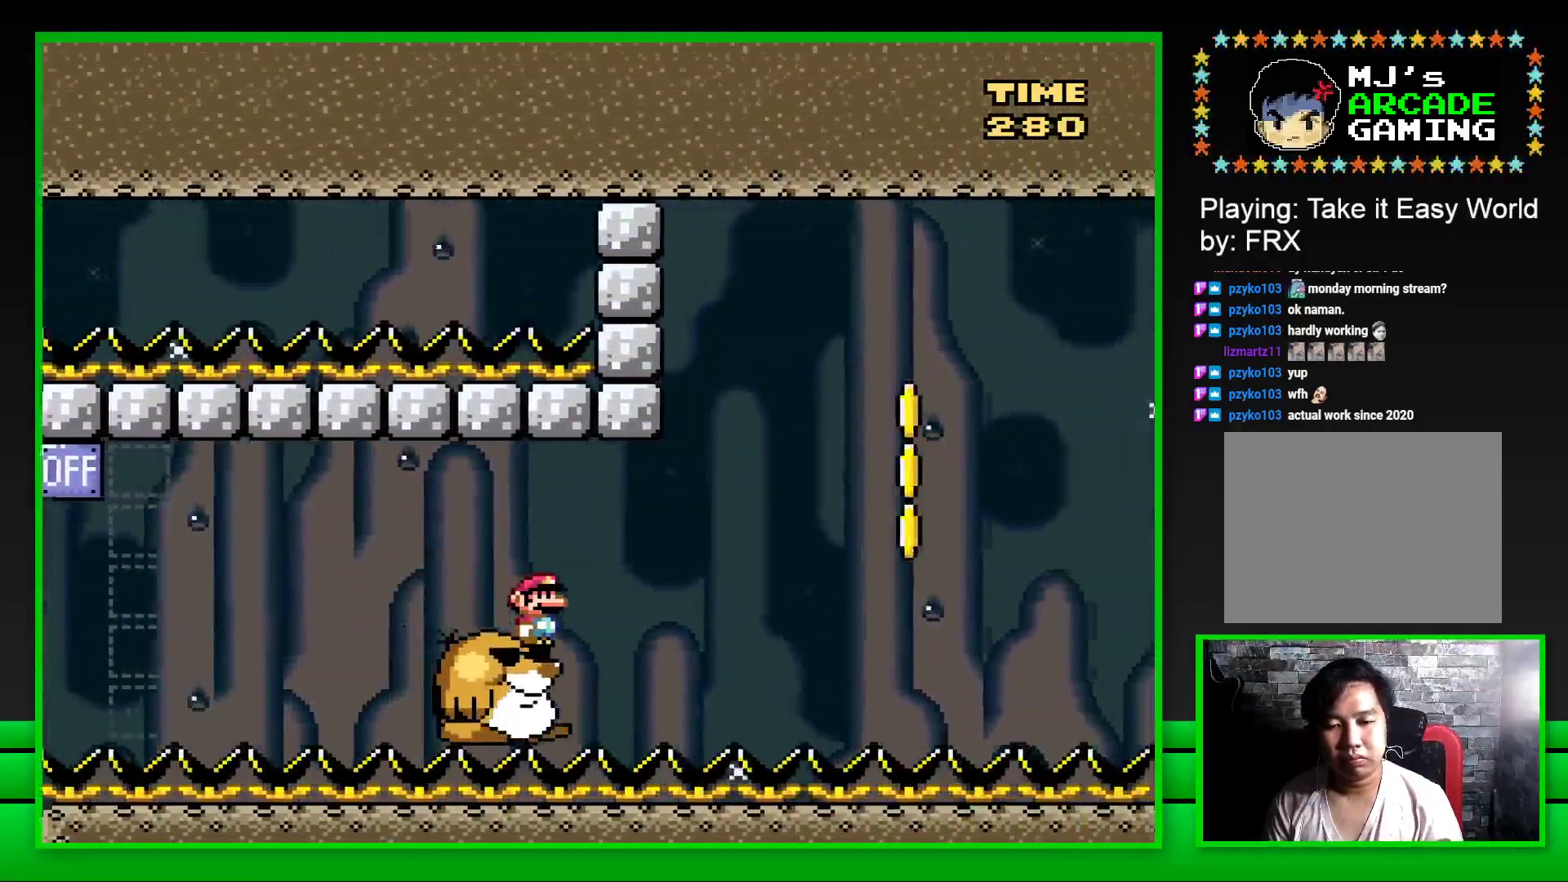
{"buttons": ["SQUARE", "DPAD_RIGHT"], "left_stick": "center", "right_stick": "center", "events": [[250, "DPAD_RIGHT", "down"], [333, "CROSS", "down"], [450, "CROSS", "up"]]}
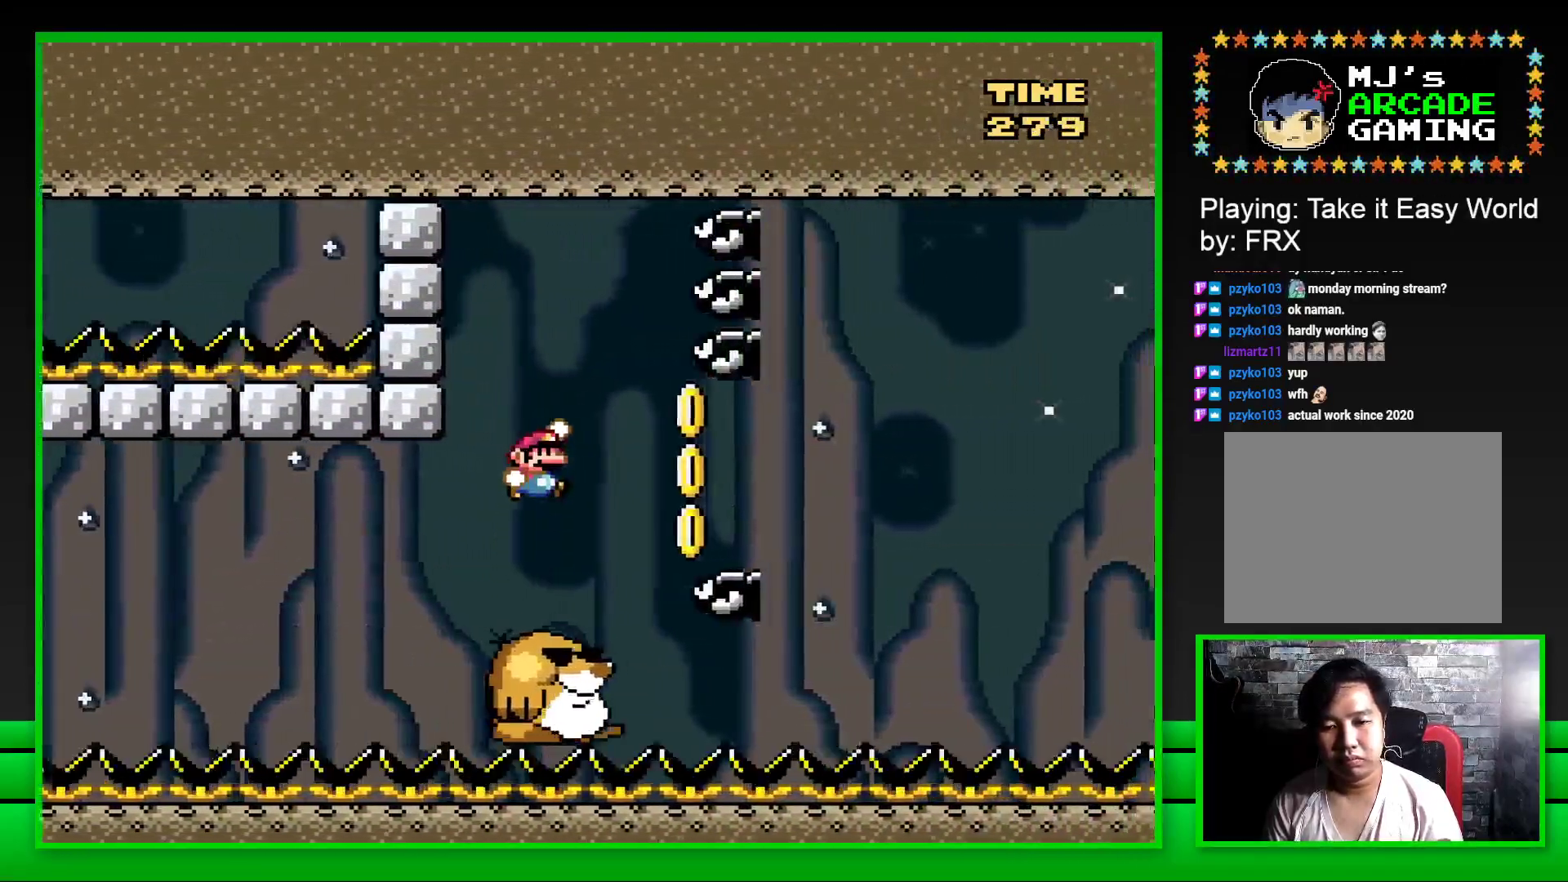
{"buttons": ["SQUARE", "DPAD_LEFT"], "left_stick": "center", "right_stick": "center", "events": [[17, "CROSS", "down"], [133, "CROSS", "up"], [200, "CROSS", "down"], [333, "CROSS", "up"], [417, "DPAD_RIGHT", "up"], [417, "DPAD_UP", "down"], [450, "DPAD_LEFT", "down"], [450, "DPAD_UP", "up"]]}
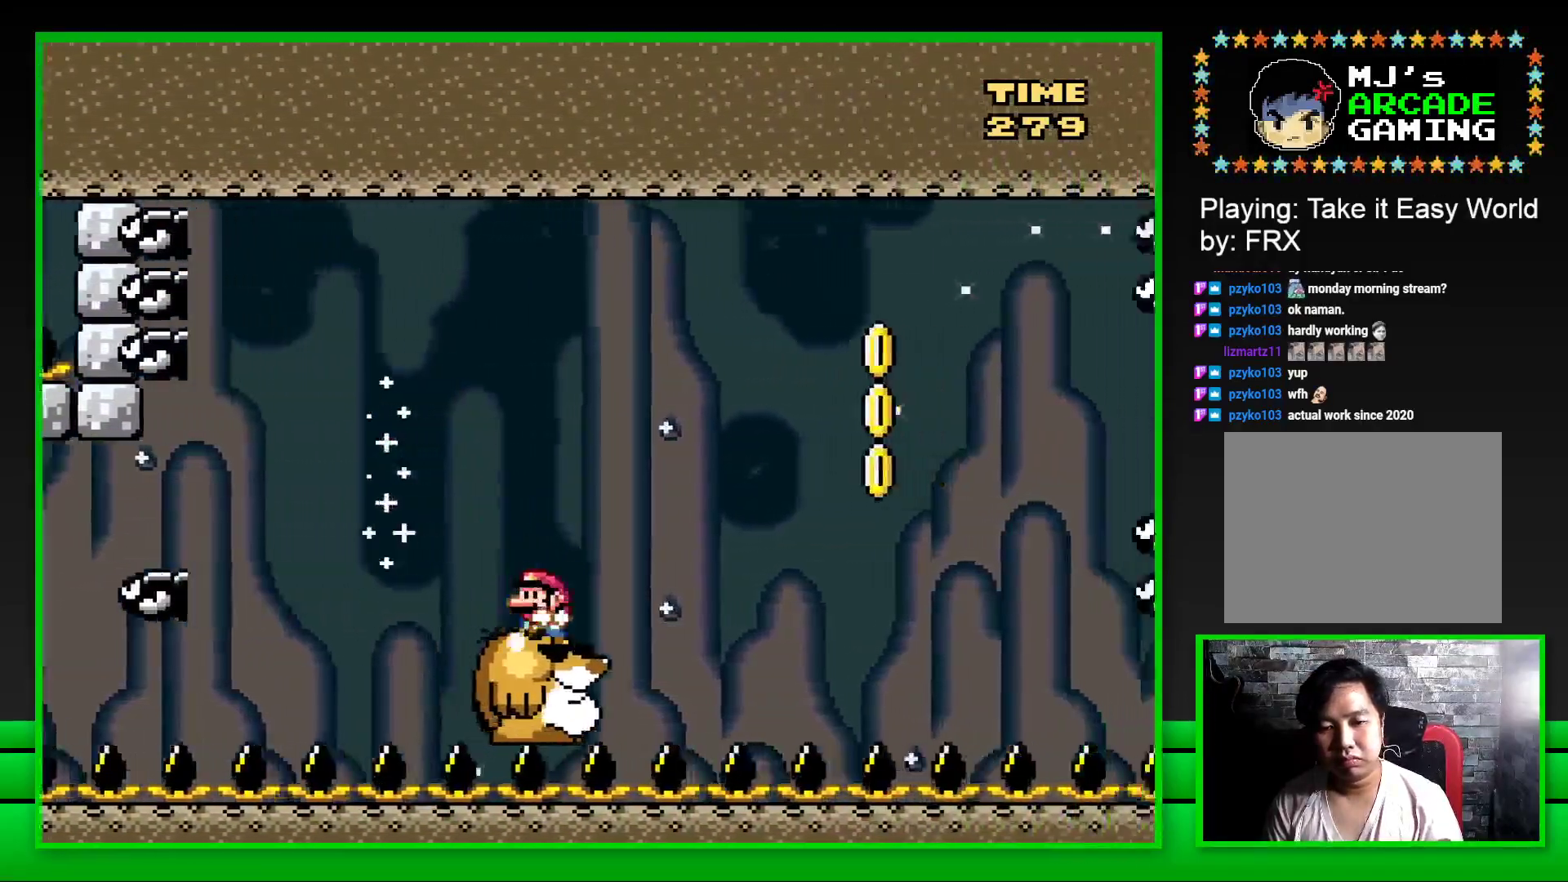
{"buttons": ["CROSS", "SQUARE", "DPAD_RIGHT"], "left_stick": "center", "right_stick": "center", "events": [[50, "DPAD_LEFT", "up"], [50, "DPAD_UP", "down"], [67, "DPAD_UP", "up"], [100, "DPAD_RIGHT", "down"], [217, "CROSS", "down"], [350, "CROSS", "up"], [433, "CROSS", "down"]]}
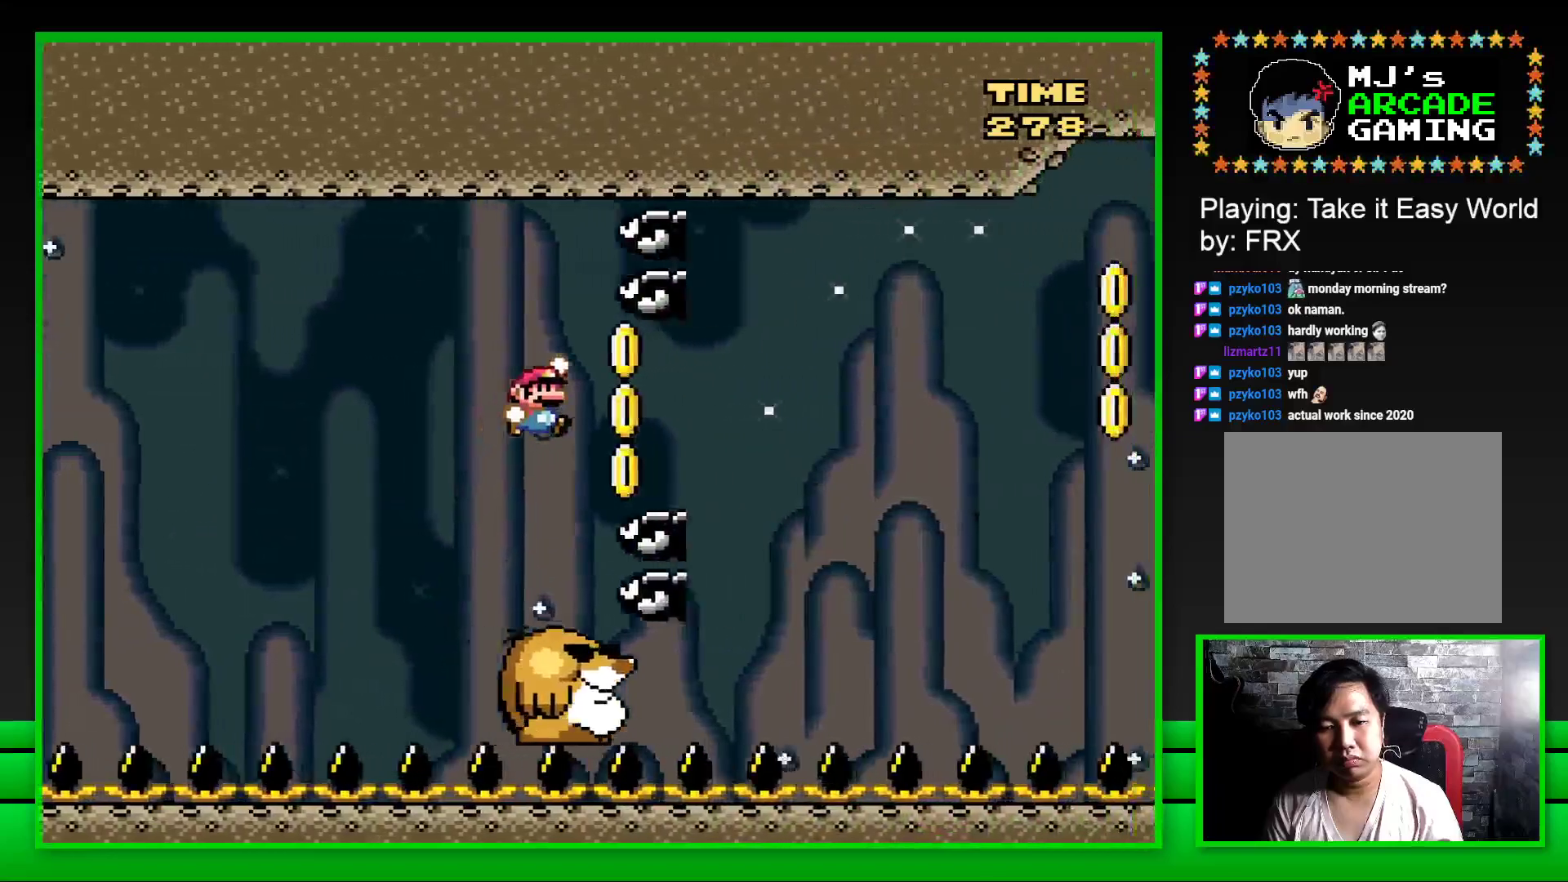
{"buttons": ["SQUARE", "DPAD_RIGHT"], "left_stick": "center", "right_stick": "center", "events": [[50, "CROSS", "up"], [133, "CROSS", "down"], [217, "CROSS", "up"], [250, "DPAD_UP", "down"], [267, "DPAD_RIGHT", "up"], [300, "DPAD_LEFT", "down"], [300, "DPAD_UP", "up"], [383, "DPAD_LEFT", "up"], [417, "DPAD_RIGHT", "down"]]}
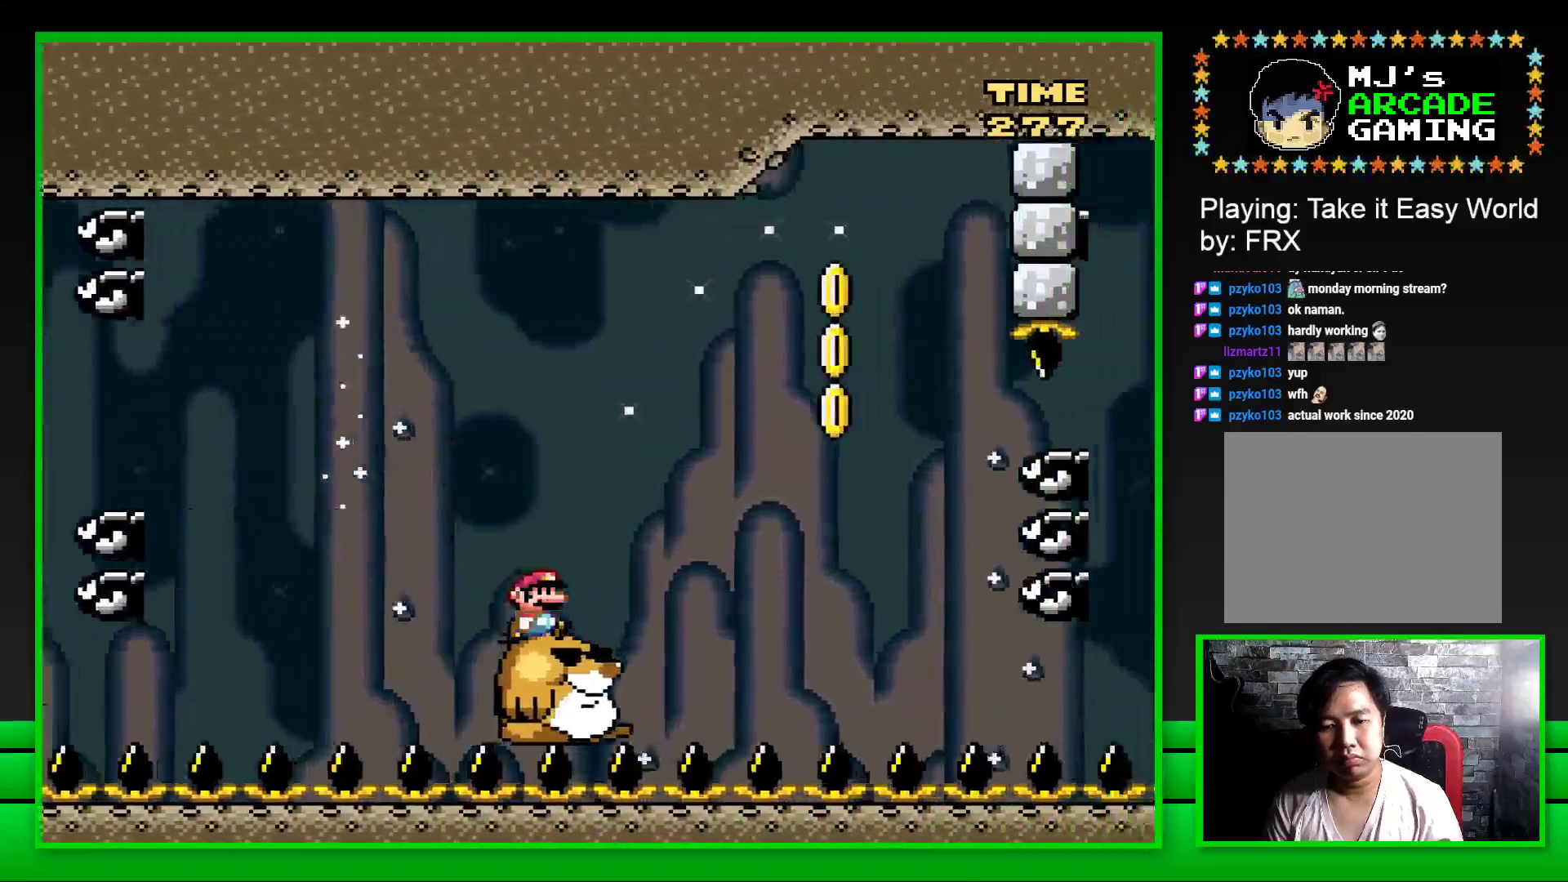
{"buttons": ["CROSS", "SQUARE", "DPAD_RIGHT"], "left_stick": "center", "right_stick": "center", "events": [[50, "CROSS", "down"], [267, "CROSS", "up"], [367, "CROSS", "down"]]}
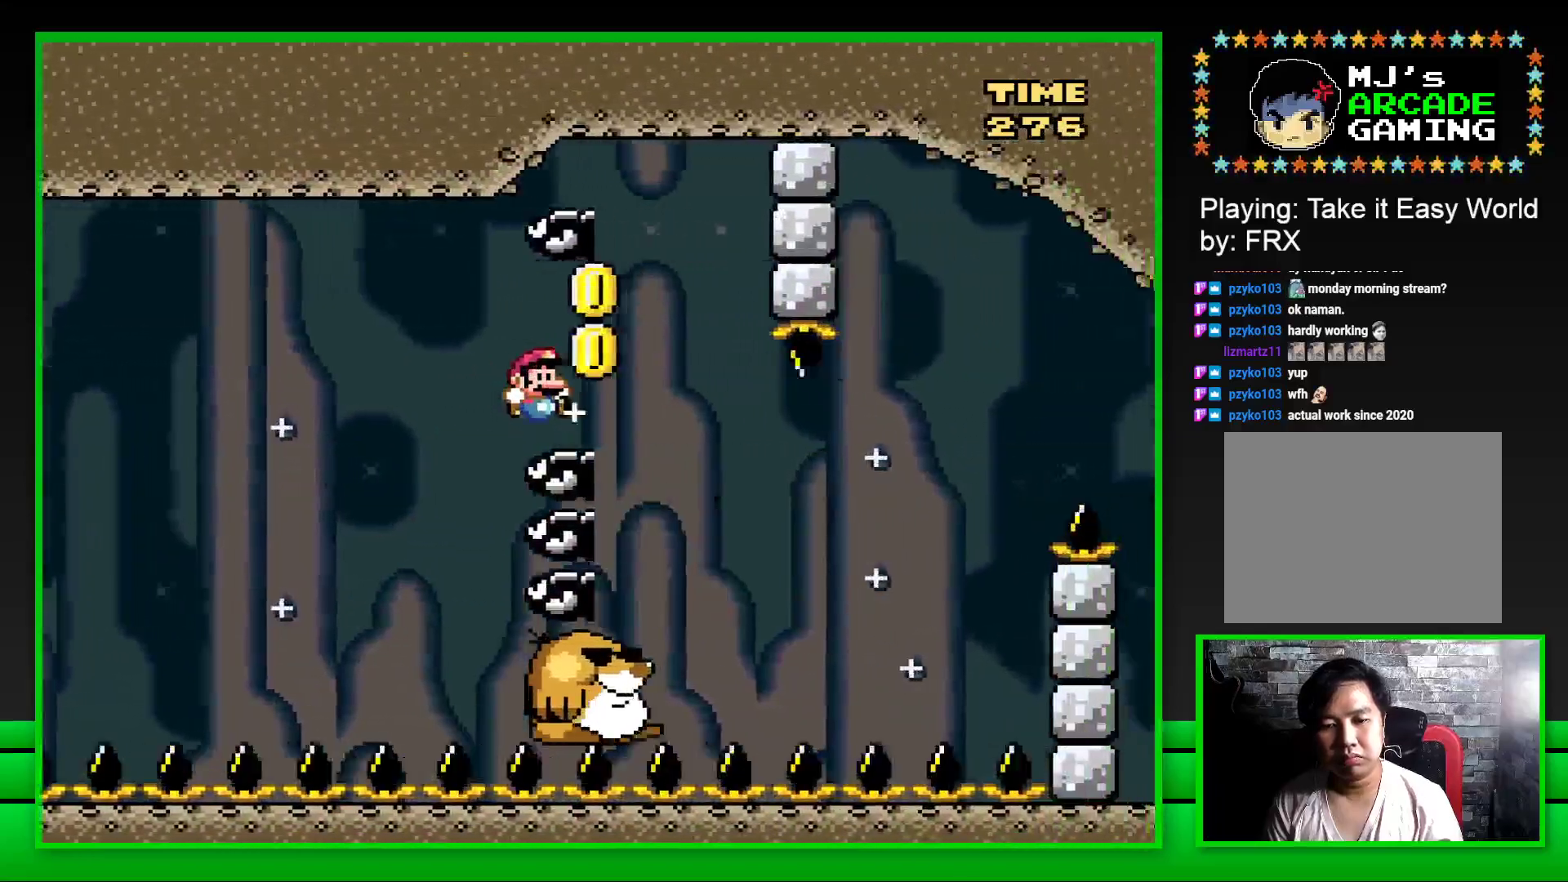
{"buttons": ["CROSS", "SQUARE", "DPAD_RIGHT"], "left_stick": "center", "right_stick": "center", "events": [[100, "CROSS", "up"], [383, "CROSS", "down"]]}
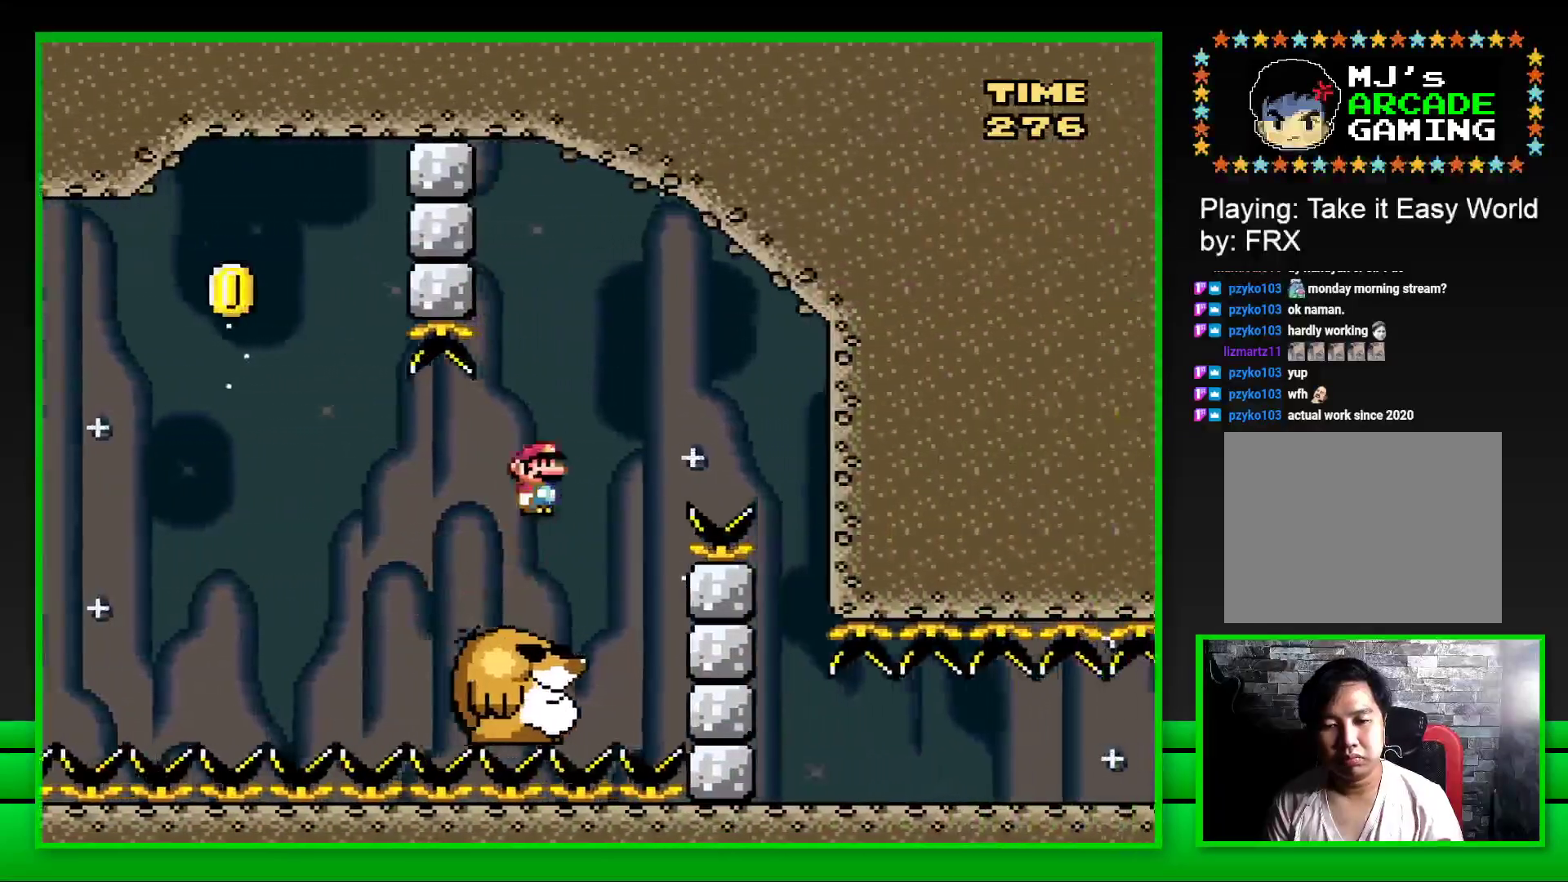
{"buttons": ["SQUARE"], "left_stick": "center", "right_stick": "center", "events": [[183, "CROSS", "up"], [400, "DPAD_RIGHT", "up"]]}
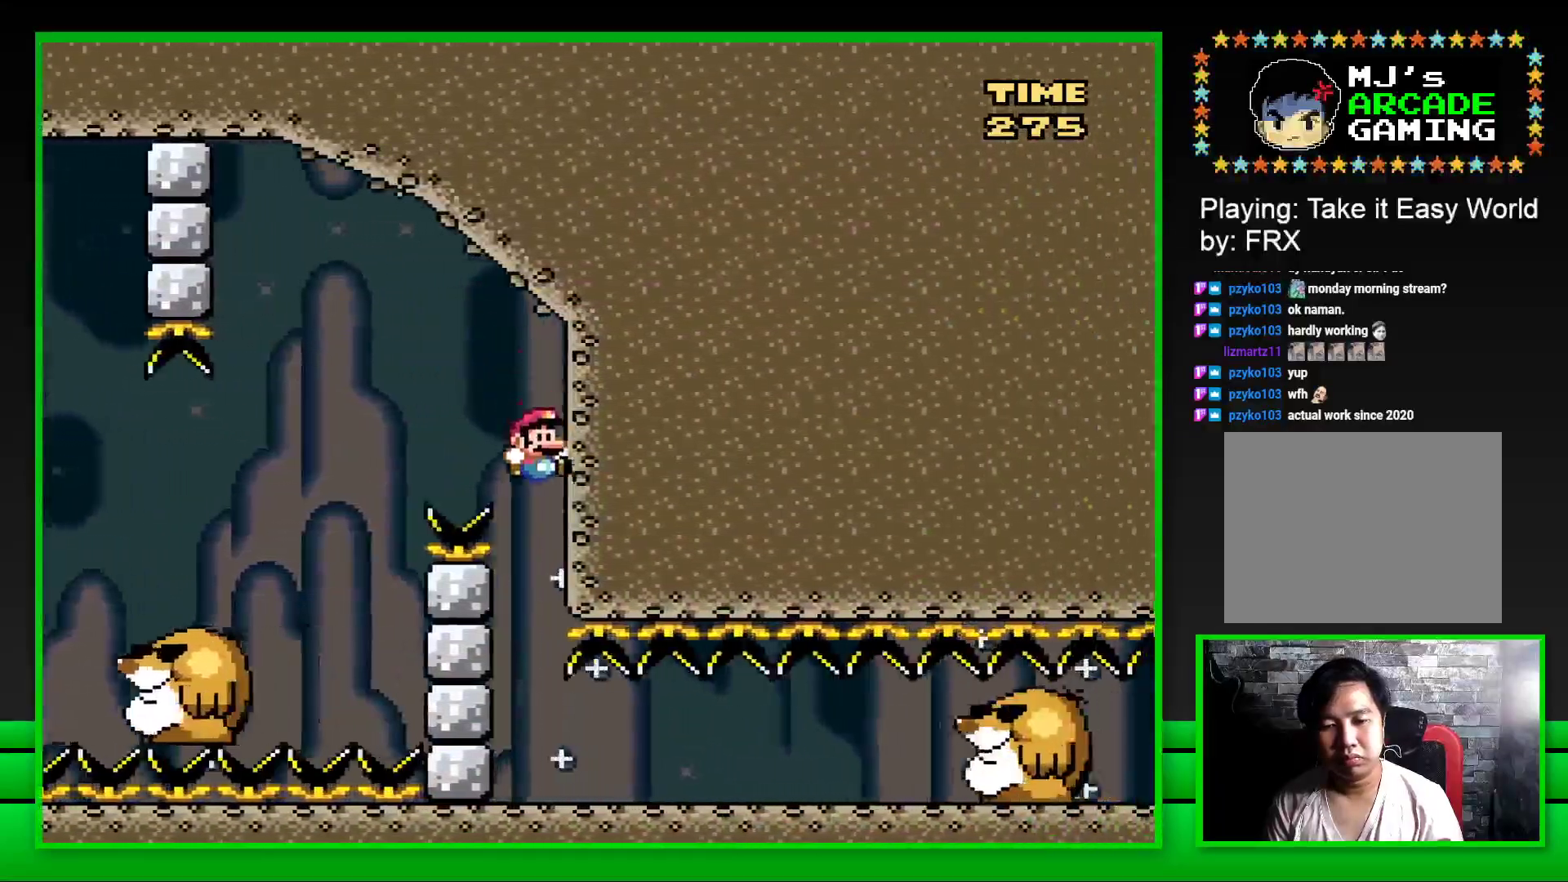
{"buttons": ["CROSS", "SQUARE"], "left_stick": "center", "right_stick": "center", "events": [[33, "DPAD_LEFT", "down"], [433, "DPAD_LEFT", "up"], [483, "CROSS", "down"]]}
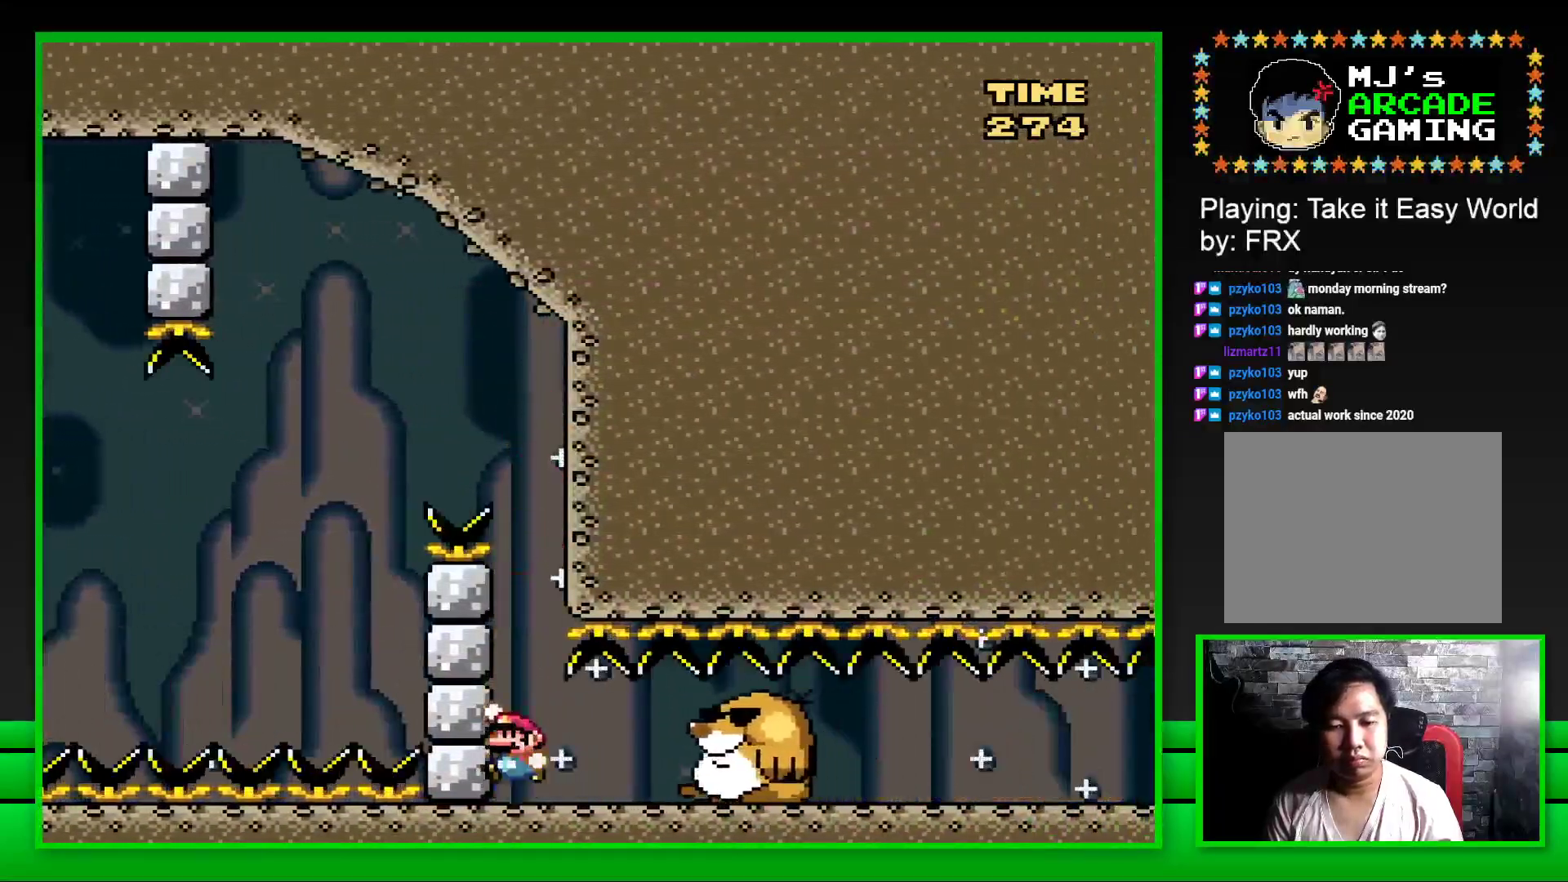
{"buttons": ["SQUARE"], "left_stick": "center", "right_stick": "center", "events": [[217, "CROSS", "up"]]}
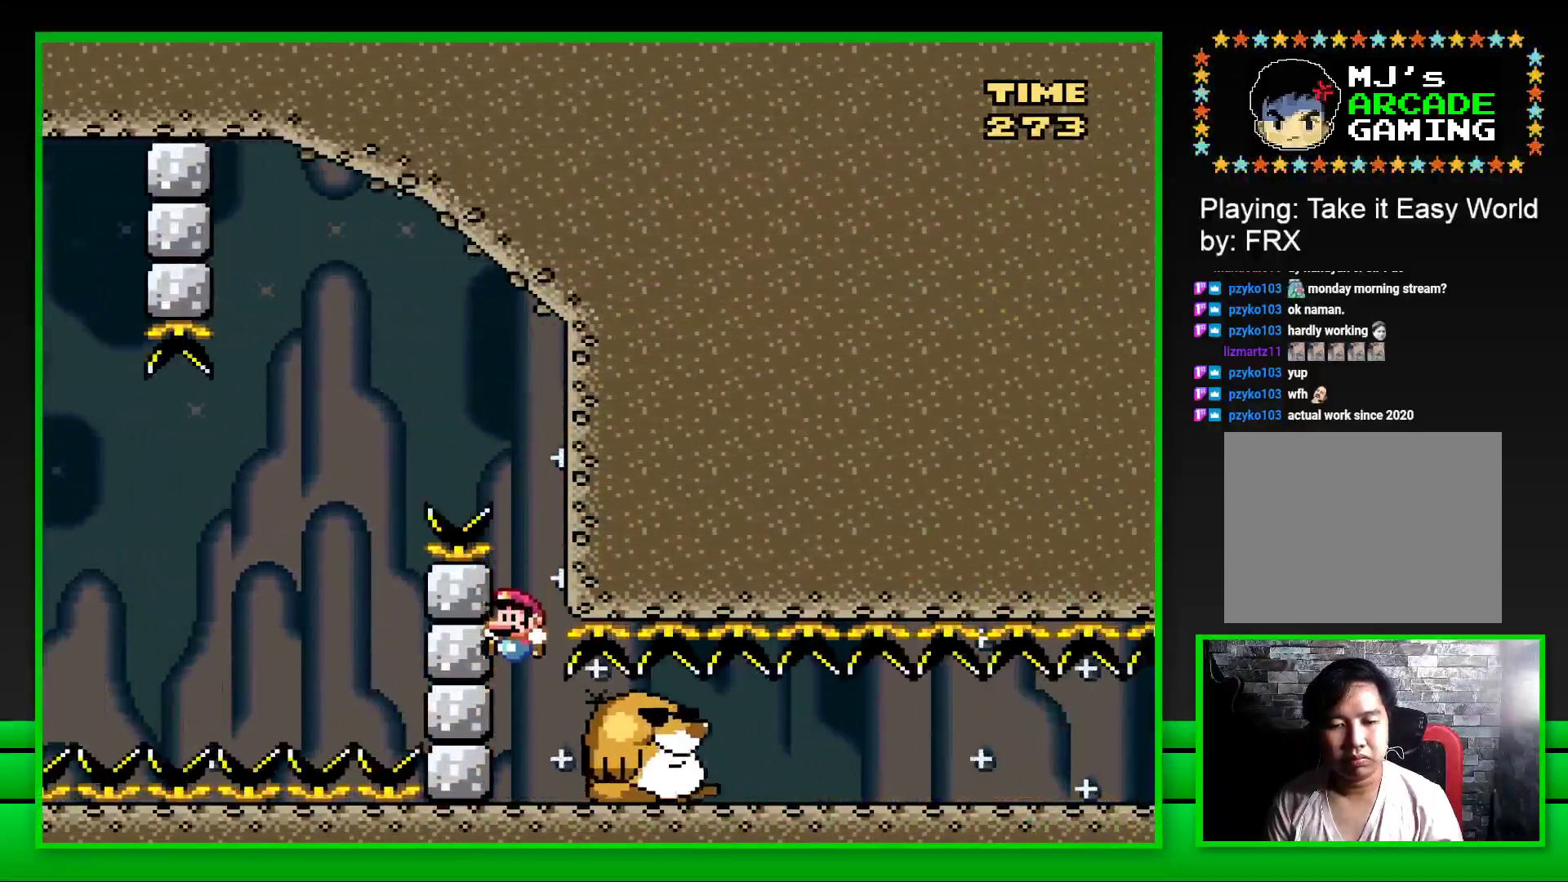
{"buttons": ["SQUARE", "DPAD_RIGHT"], "left_stick": "center", "right_stick": "center", "events": [[50, "DPAD_RIGHT", "down"]]}
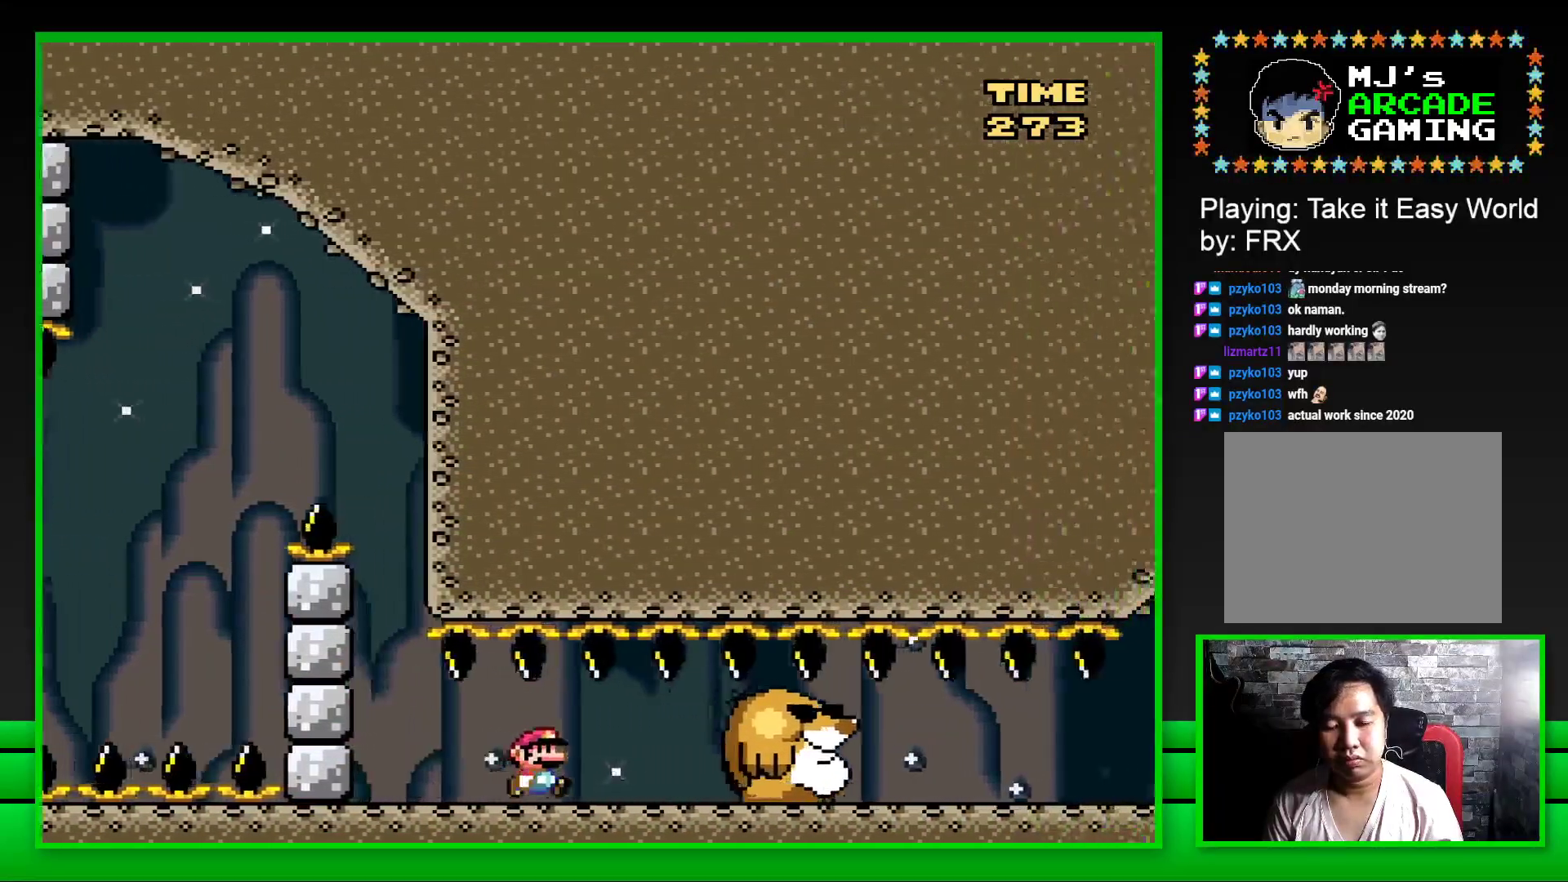
{"buttons": ["SQUARE", "DPAD_RIGHT"], "left_stick": "center", "right_stick": "center", "events": []}
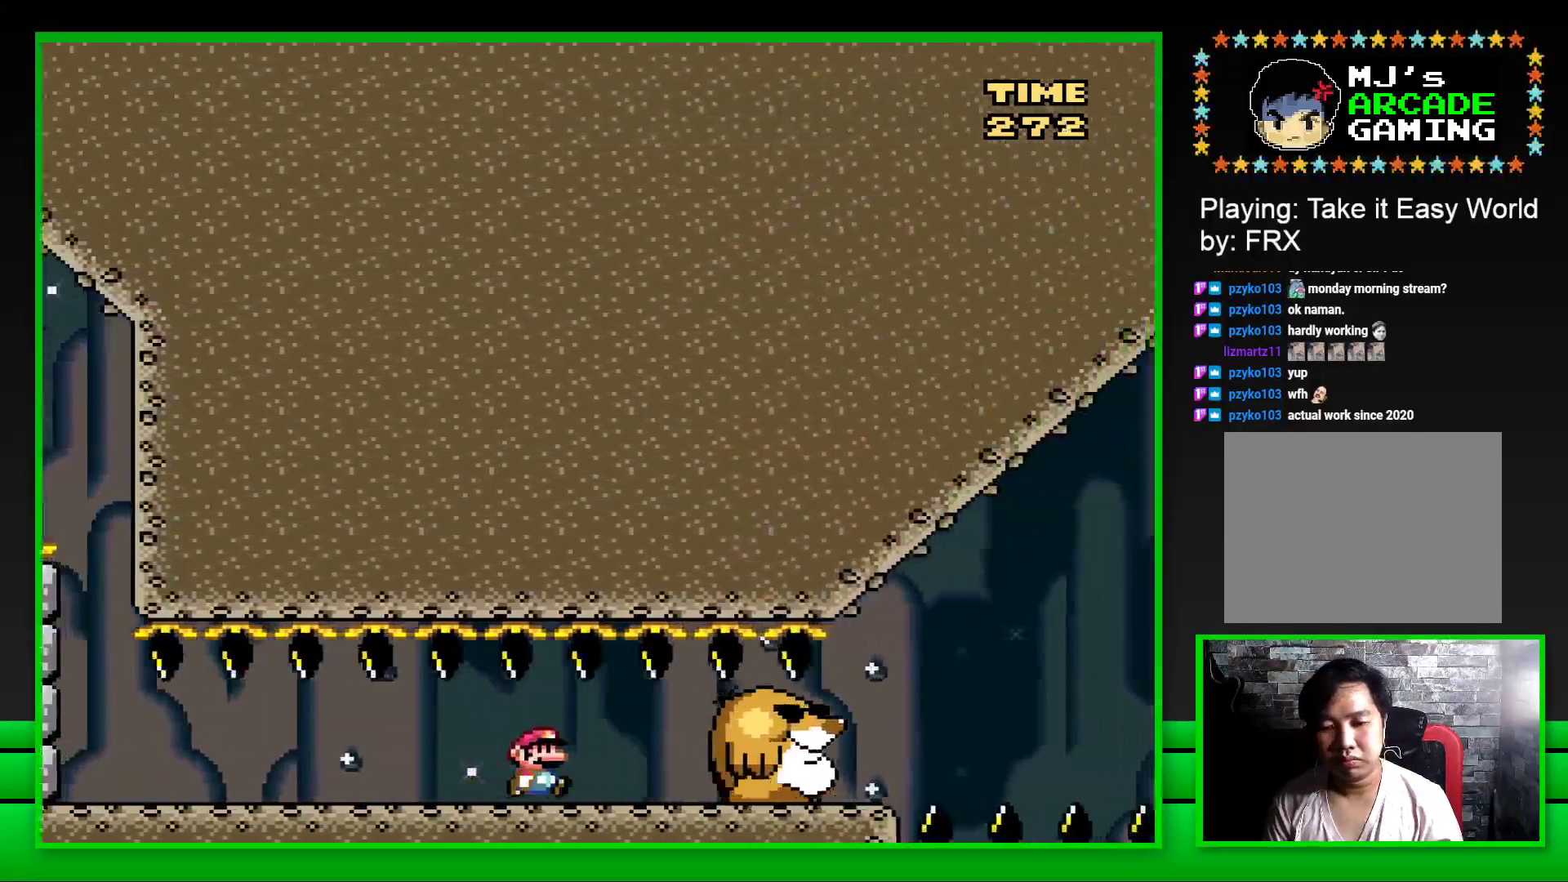
{"buttons": ["CROSS", "SQUARE", "DPAD_RIGHT"], "left_stick": "center", "right_stick": "center", "events": [[483, "CROSS", "down"]]}
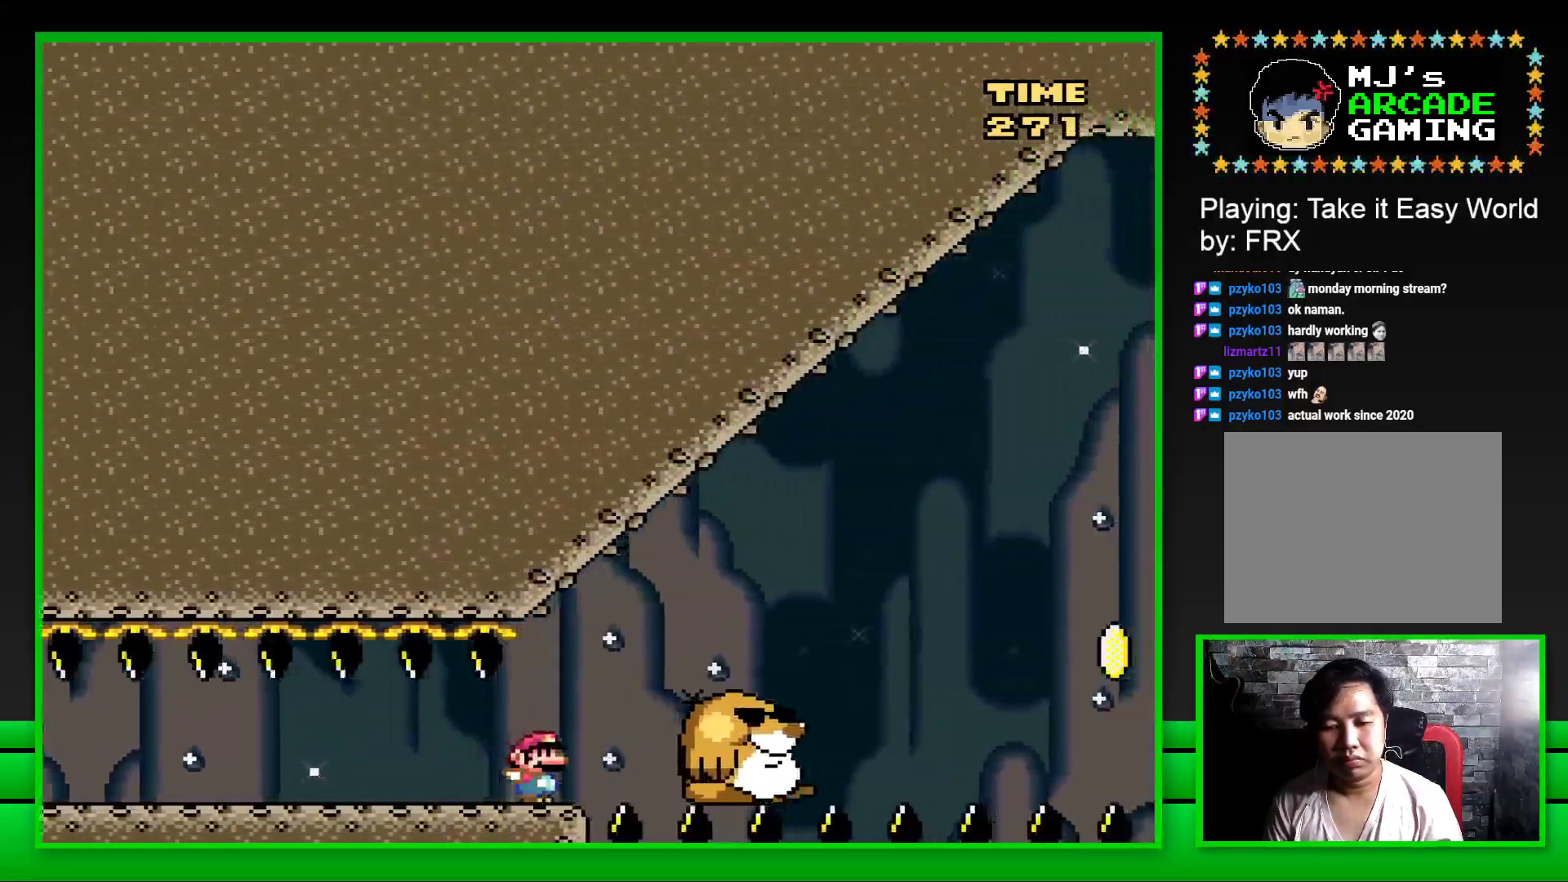
{"buttons": ["CROSS", "SQUARE", "DPAD_RIGHT"], "left_stick": "center", "right_stick": "center", "events": [[283, "CROSS", "up"], [450, "CROSS", "down"]]}
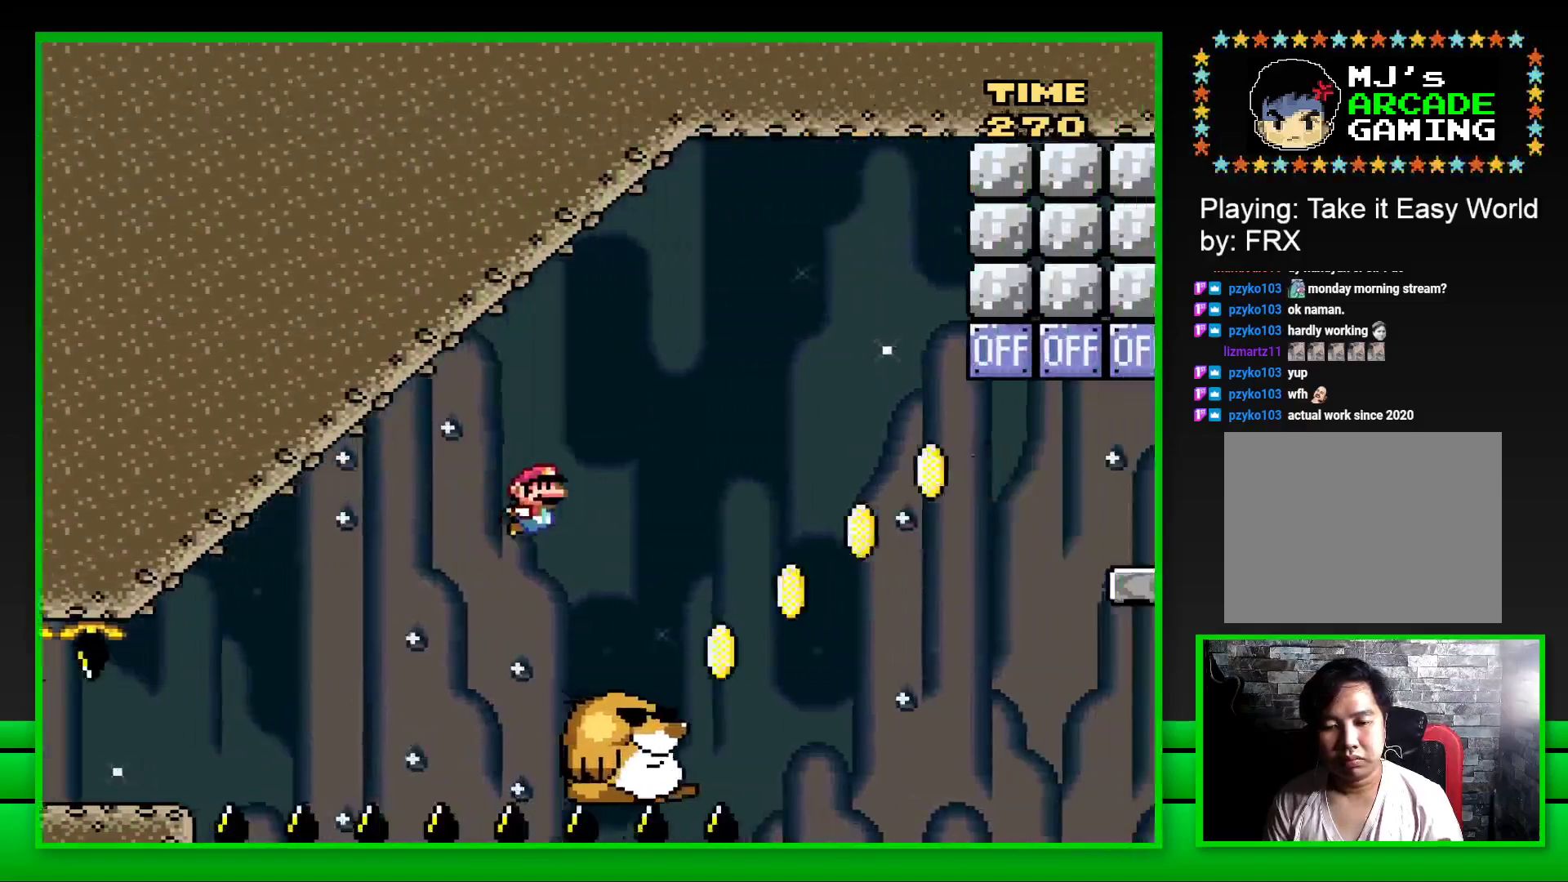
{"buttons": ["CROSS", "SQUARE", "DPAD_RIGHT"], "left_stick": "center", "right_stick": "center", "events": [[183, "CROSS", "up"], [250, "CROSS", "down"]]}
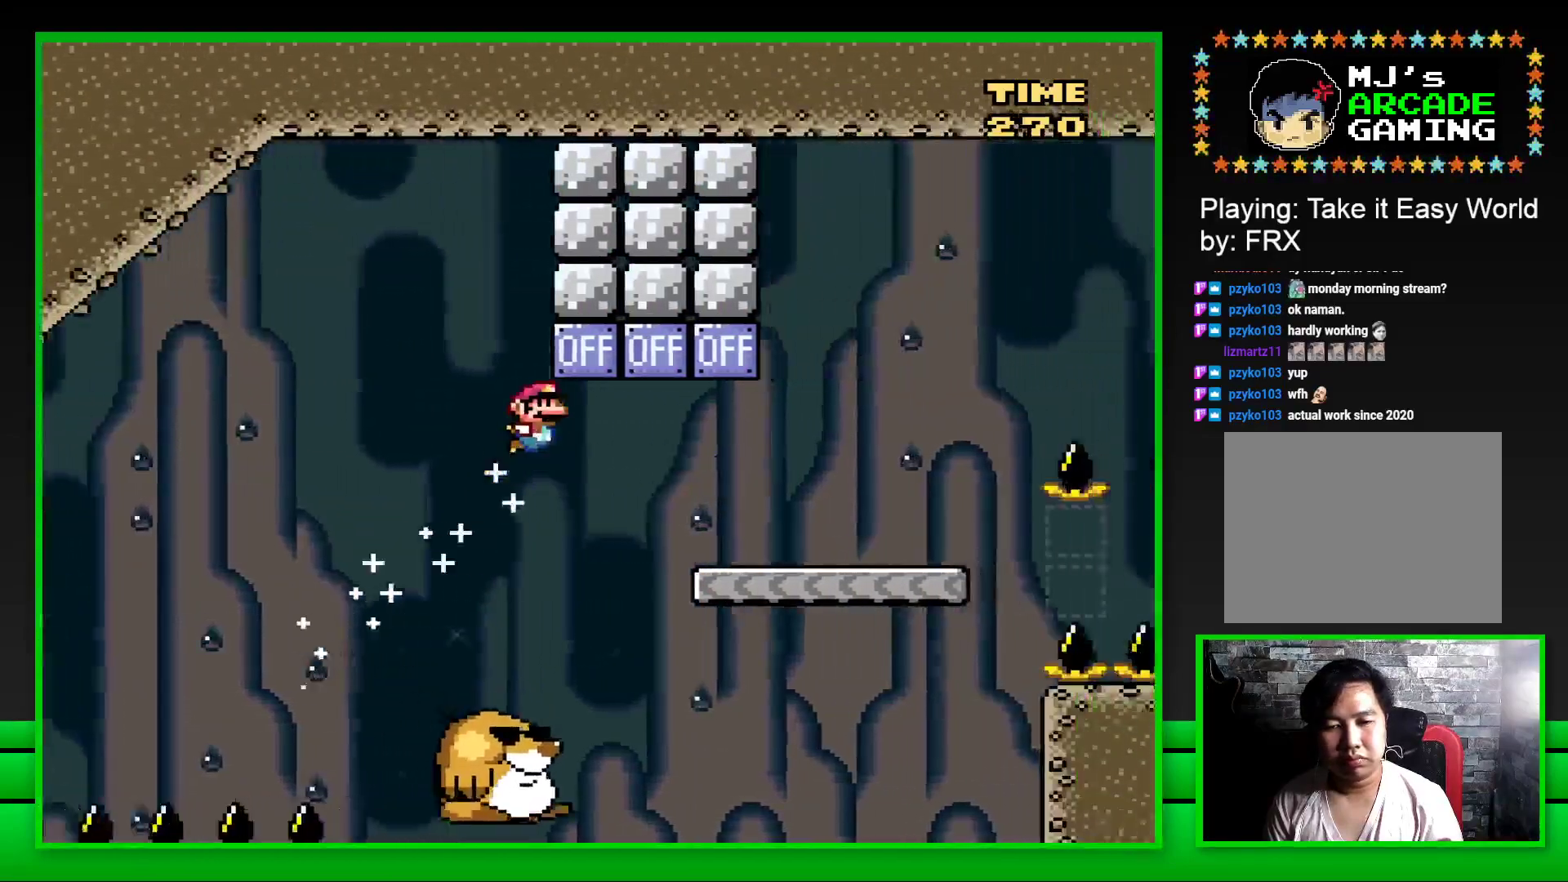
{"buttons": ["CROSS", "SQUARE", "DPAD_RIGHT"], "left_stick": "center", "right_stick": "center", "events": [[117, "CROSS", "up"], [417, "CROSS", "down"]]}
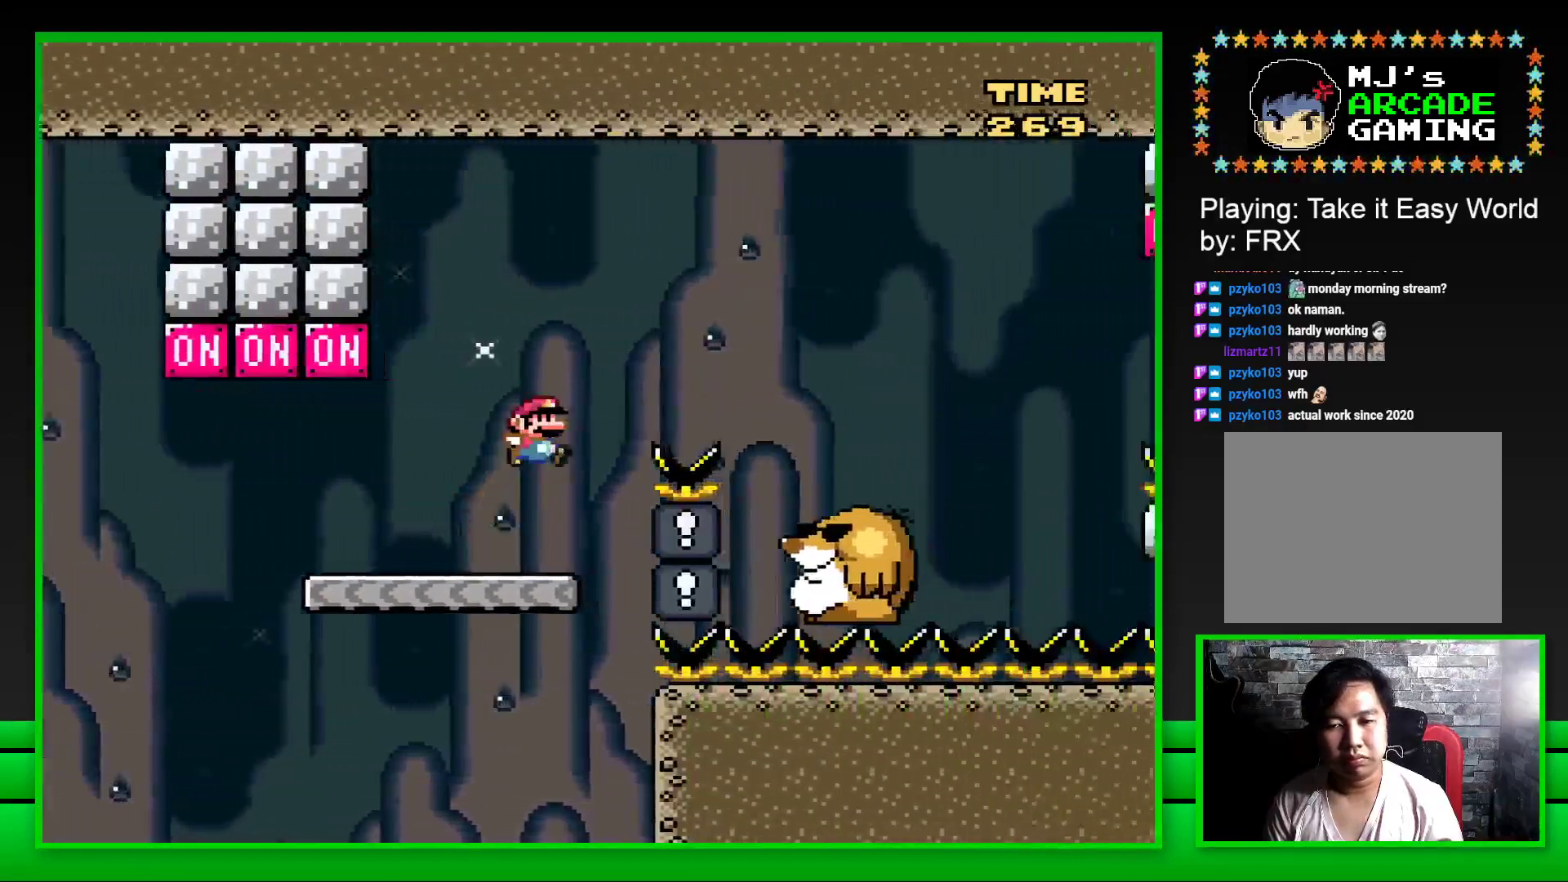
{"buttons": ["SQUARE"], "left_stick": "center", "right_stick": "center", "events": [[133, "CROSS", "up"], [333, "DPAD_RIGHT", "up"], [383, "DPAD_LEFT", "down"], [467, "DPAD_UP", "down"], [500, "DPAD_LEFT", "up"], [500, "DPAD_UP", "up"]]}
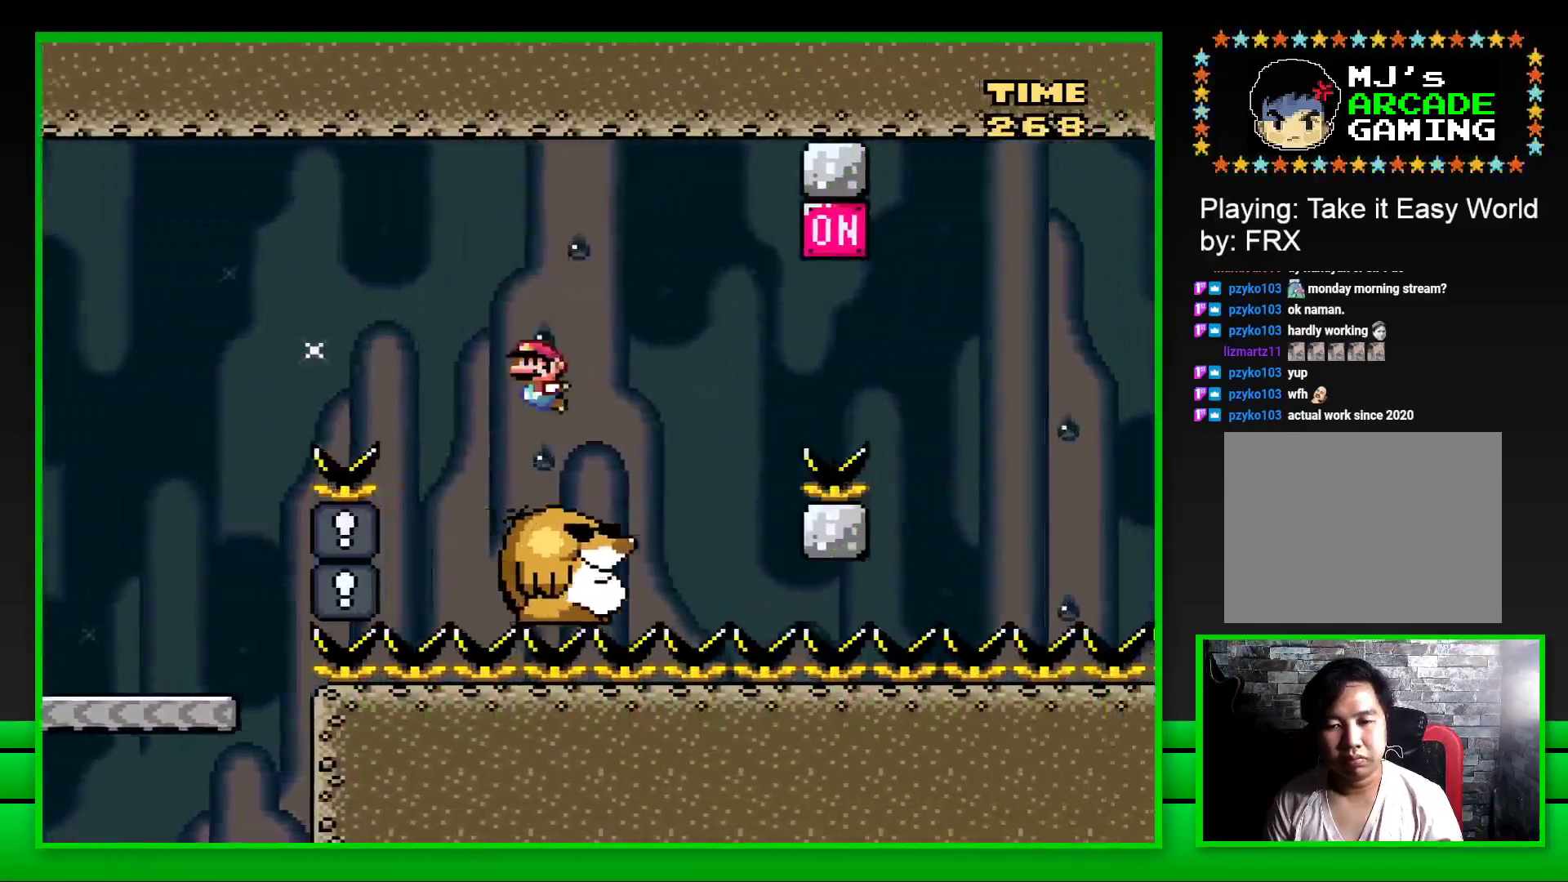
{"buttons": ["CROSS", "SQUARE", "DPAD_RIGHT"], "left_stick": "center", "right_stick": "center", "events": [[67, "DPAD_RIGHT", "down"], [233, "CROSS", "down"]]}
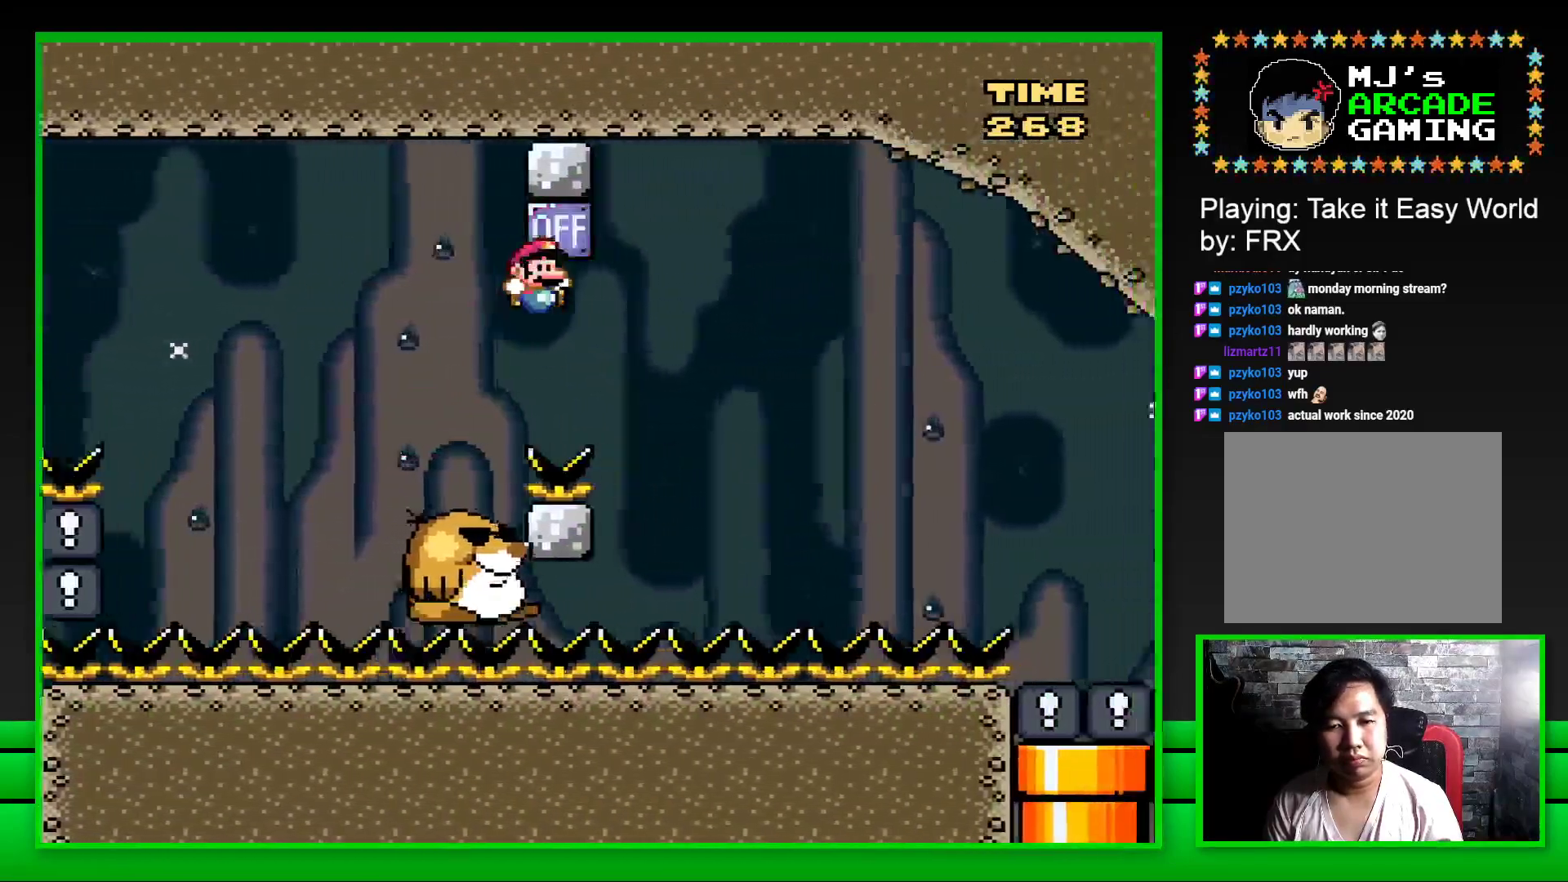
{"buttons": ["SQUARE", "DPAD_RIGHT"], "left_stick": "center", "right_stick": "center", "events": [[67, "DPAD_RIGHT", "up"], [117, "DPAD_LEFT", "down"], [250, "DPAD_UP", "down"], [267, "DPAD_LEFT", "up"], [283, "DPAD_UP", "up"], [300, "CROSS", "up"], [350, "DPAD_RIGHT", "down"]]}
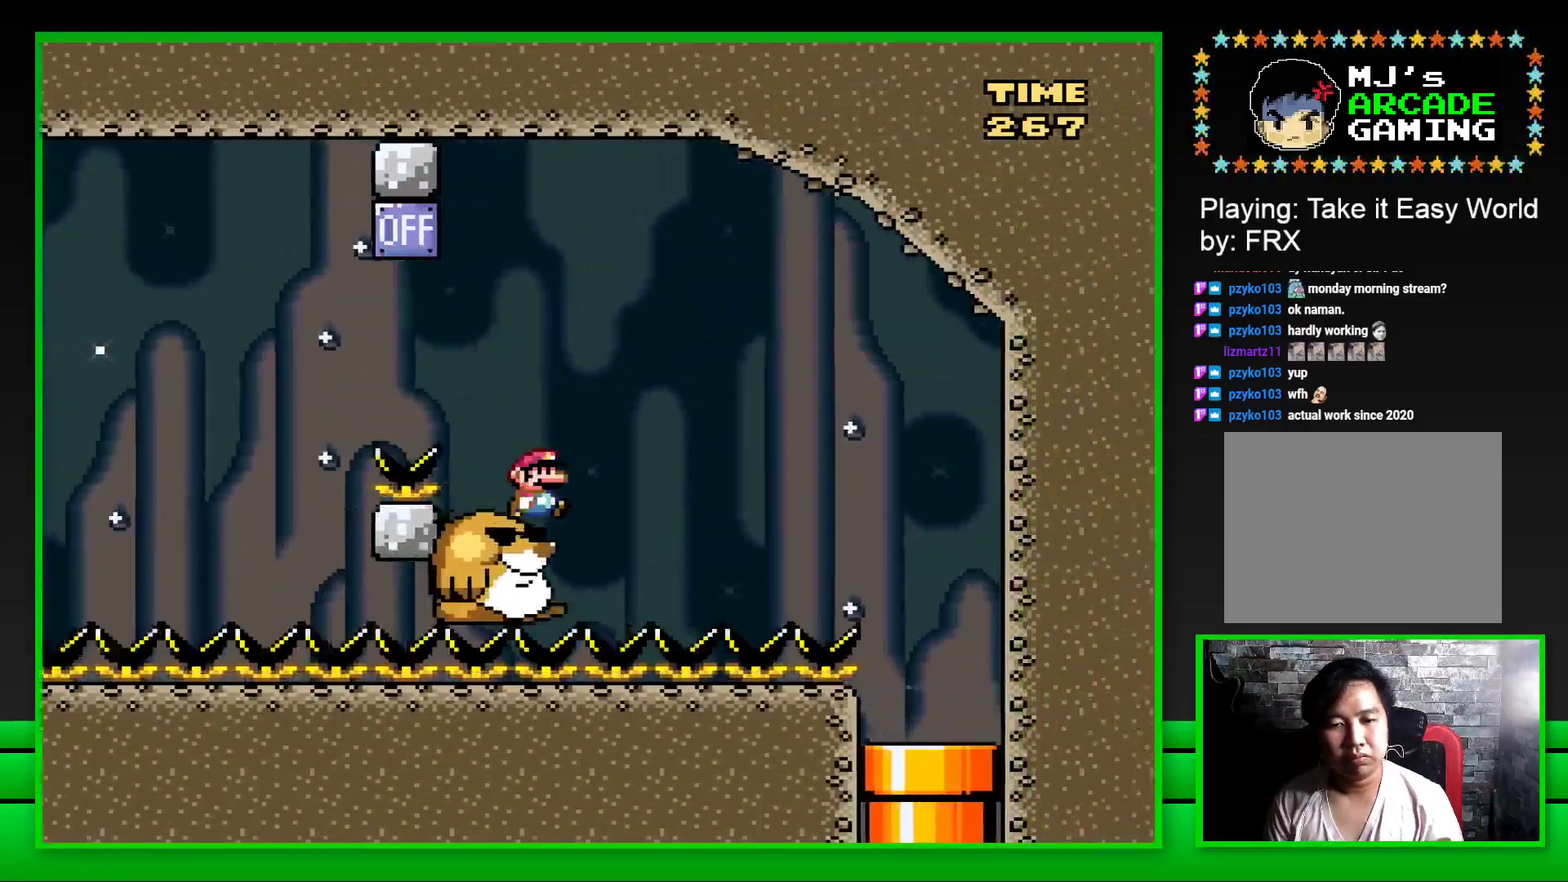
{"buttons": ["SQUARE", "DPAD_RIGHT"], "left_stick": "center", "right_stick": "center", "events": [[117, "CROSS", "down"], [217, "CROSS", "up"]]}
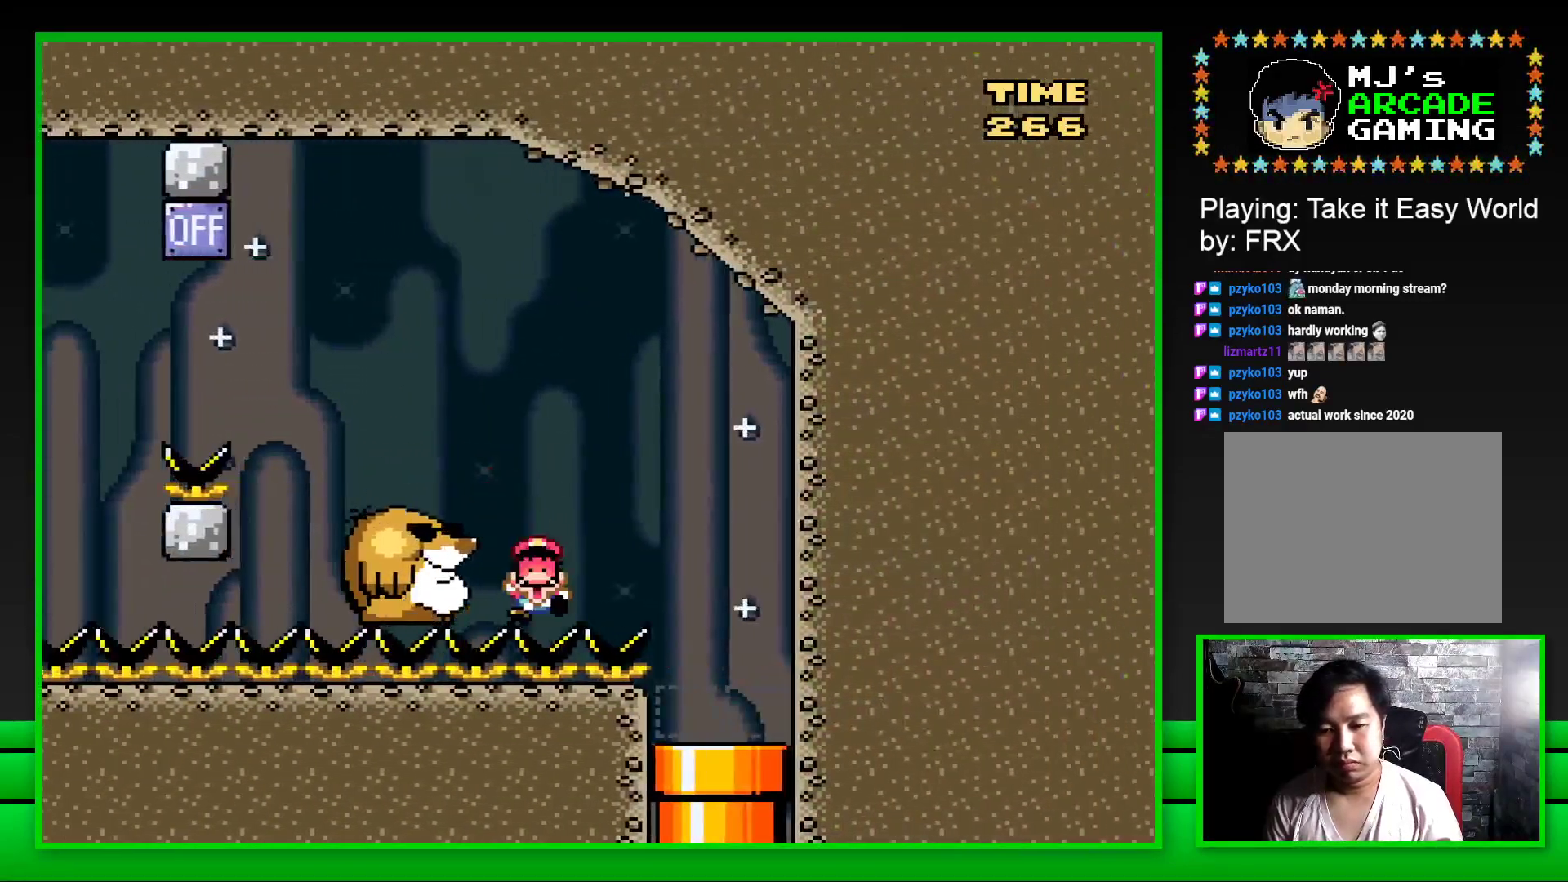
{"buttons": ["CROSS"], "left_stick": "center", "right_stick": "center", "events": [[117, "DPAD_RIGHT", "up"], [117, "SQUARE", "up"], [450, "CROSS", "down"]]}